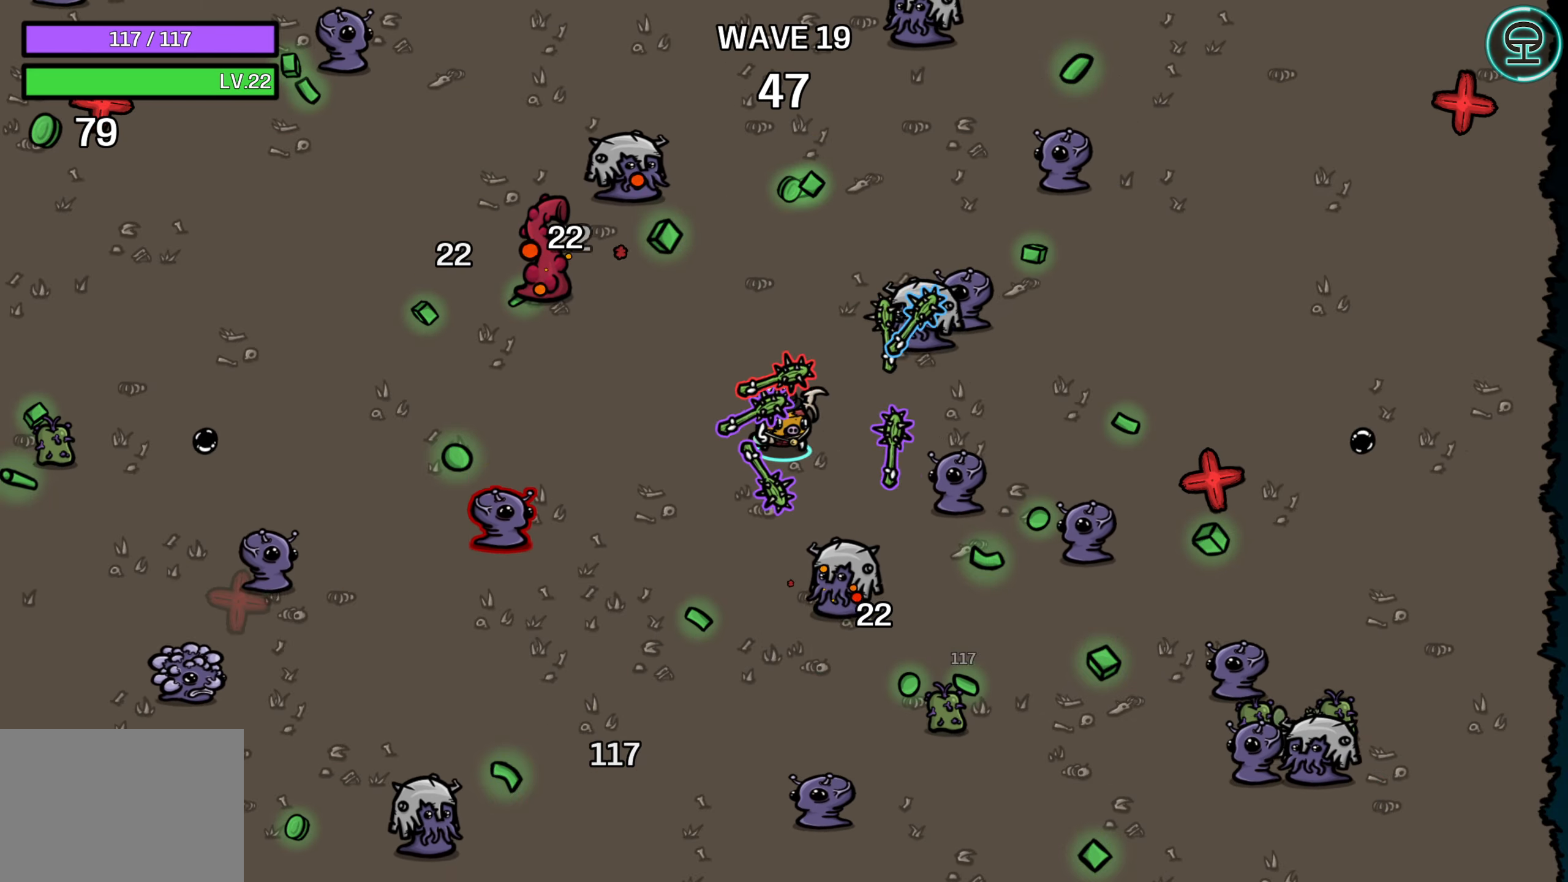
Gameplay with a controller (Xbox layout); each line is a JSON object with the inputs held at the frame after it. "events" lists button and stick changes between this image and that frame as [ms after this image, input, new state], when the widget could be followed in between.
{"buttons": [], "left_stick": "left", "right_stick": "center", "events": [[367, "left_stick", "left"]]}
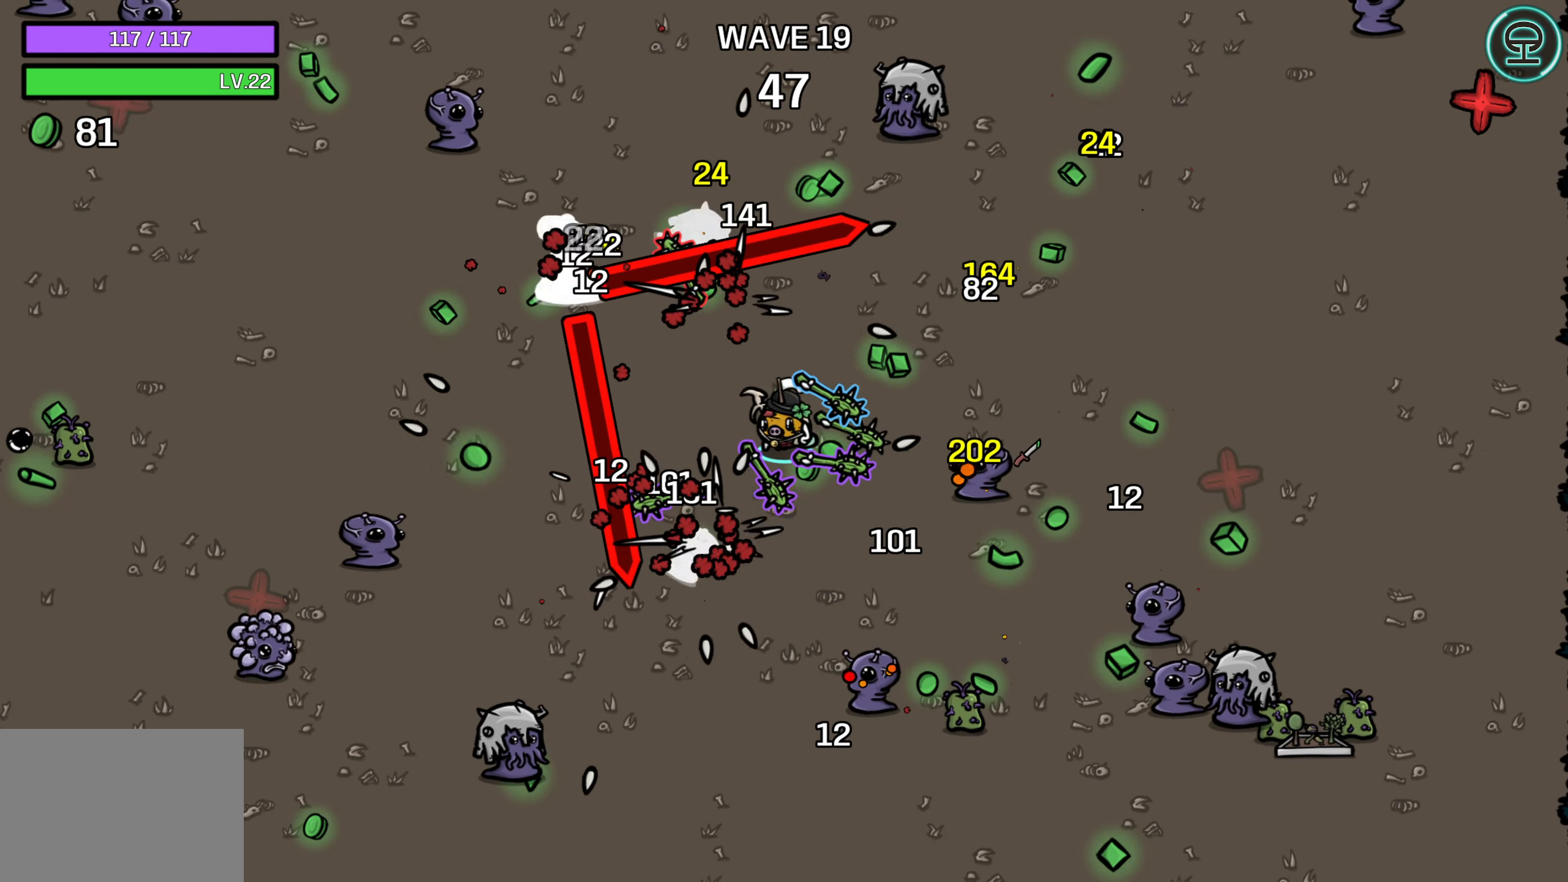
{"buttons": [], "left_stick": "center", "right_stick": "center", "events": [[217, "left_stick", "center"]]}
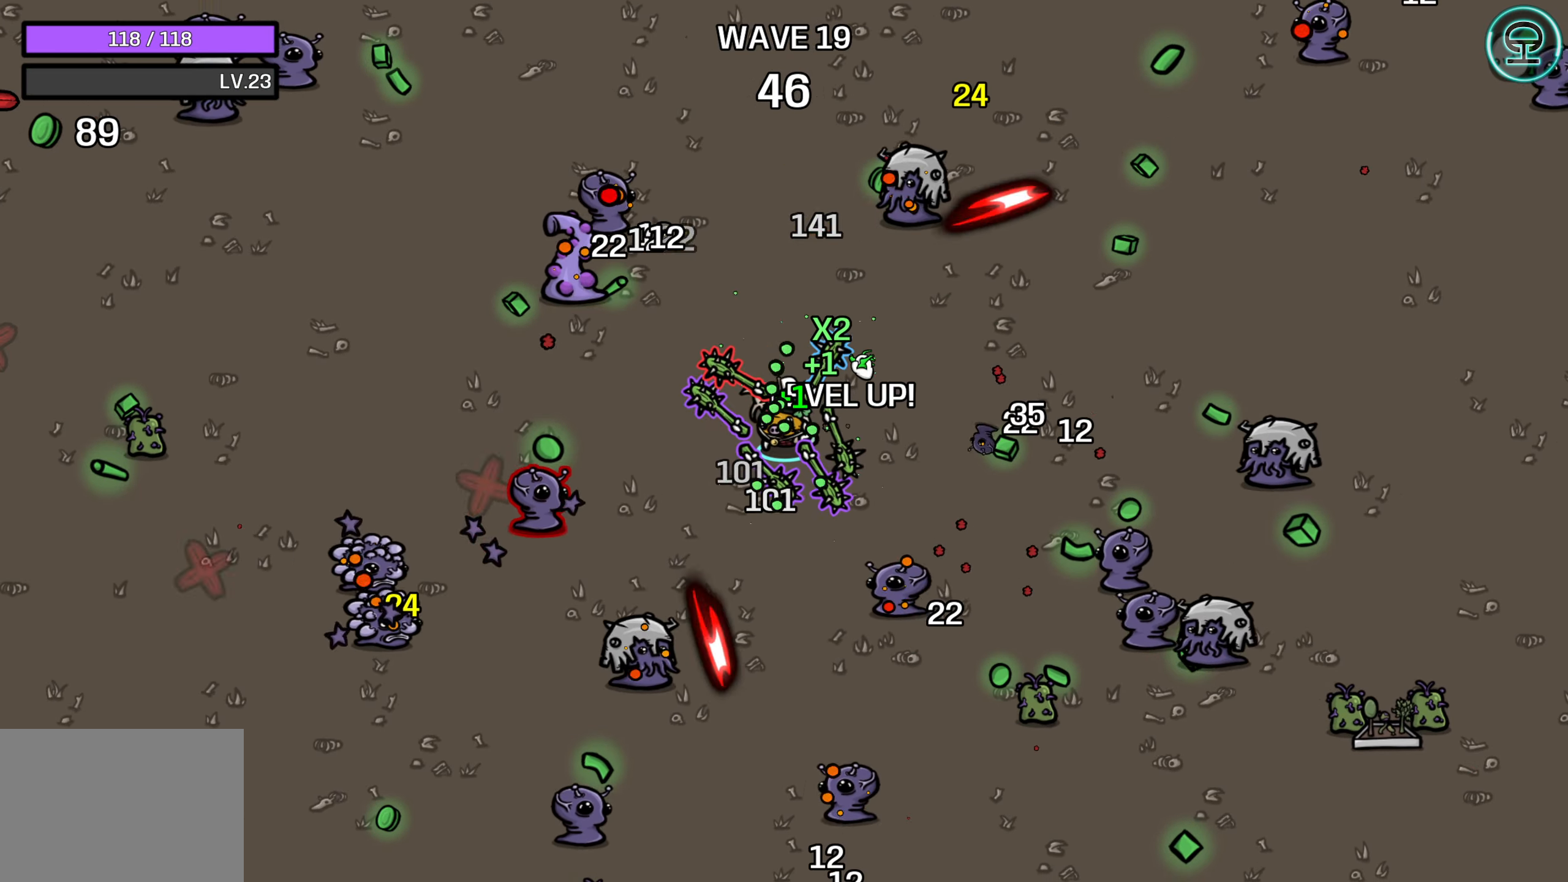
{"buttons": [], "left_stick": "center", "right_stick": "center", "events": []}
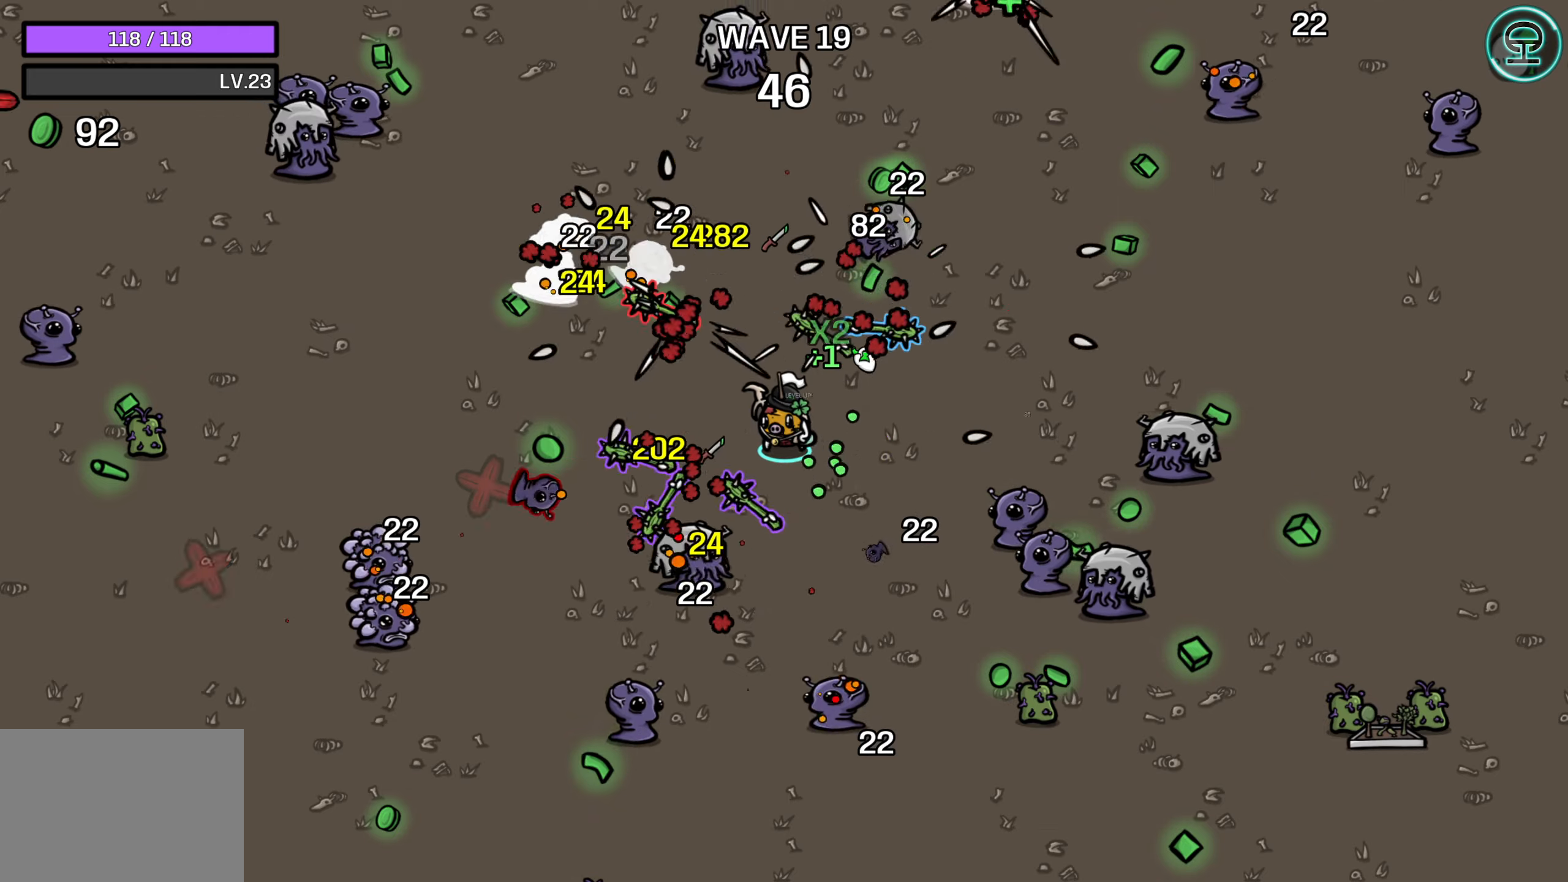
{"buttons": [], "left_stick": "center", "right_stick": "center", "events": []}
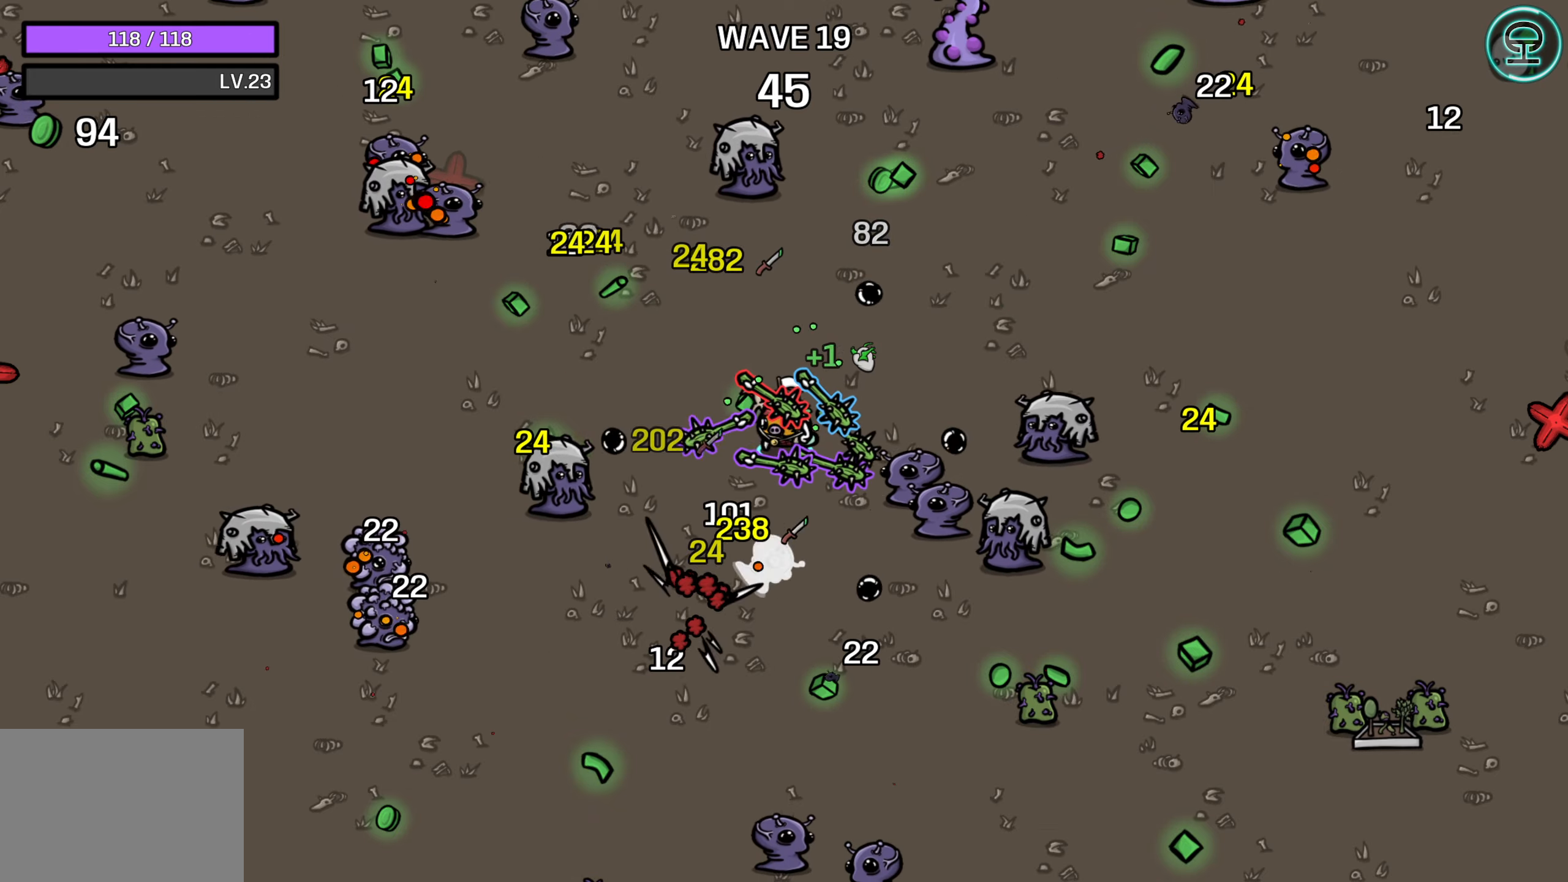
{"buttons": [], "left_stick": "center", "right_stick": "center", "events": []}
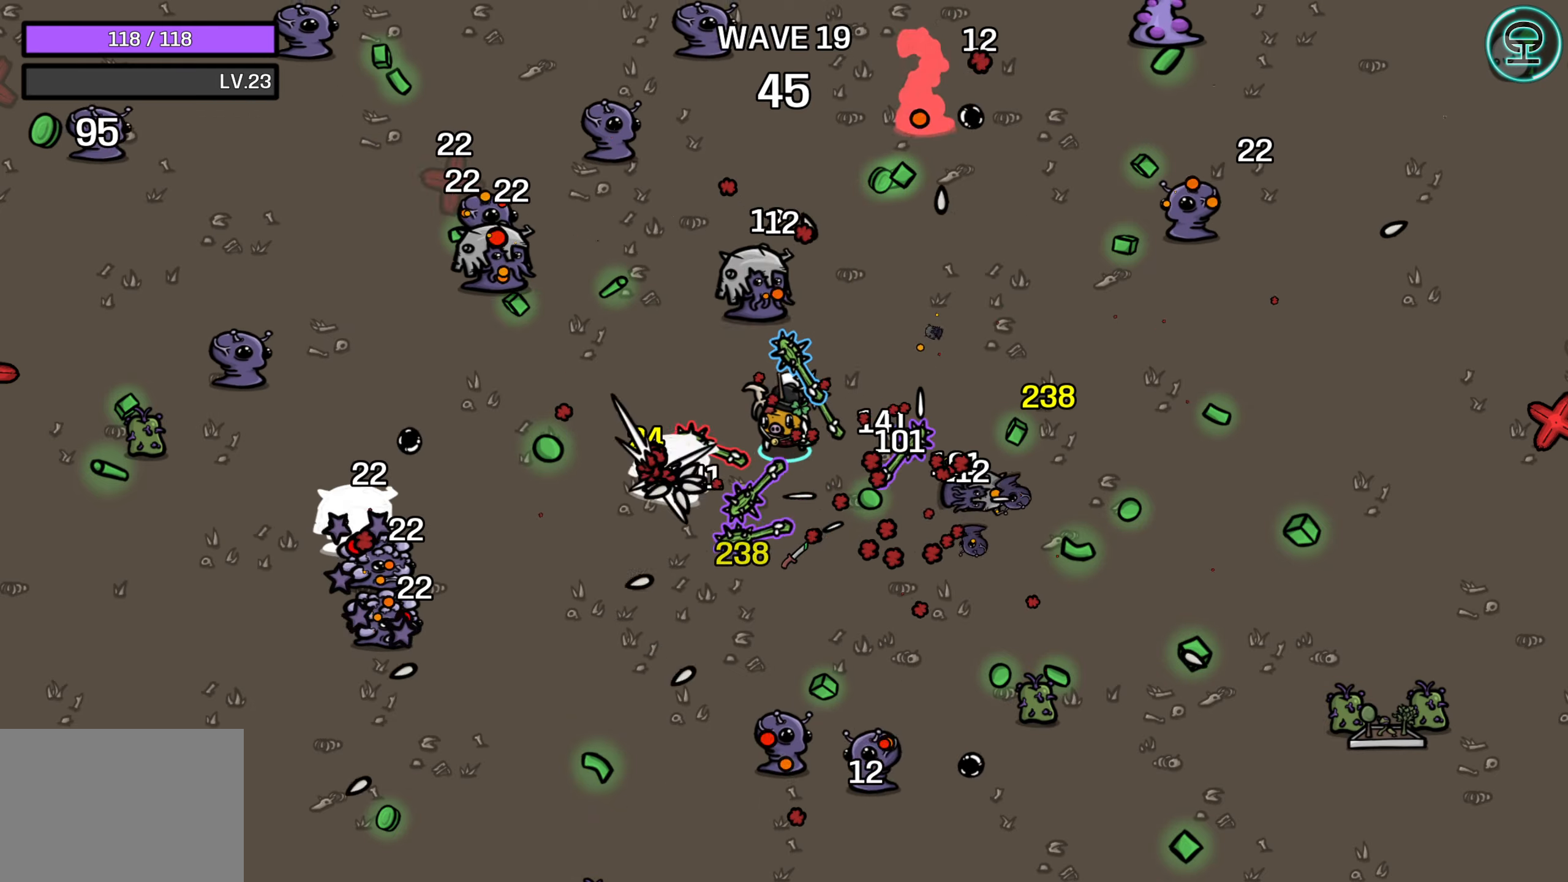
{"buttons": [], "left_stick": "center", "right_stick": "center", "events": []}
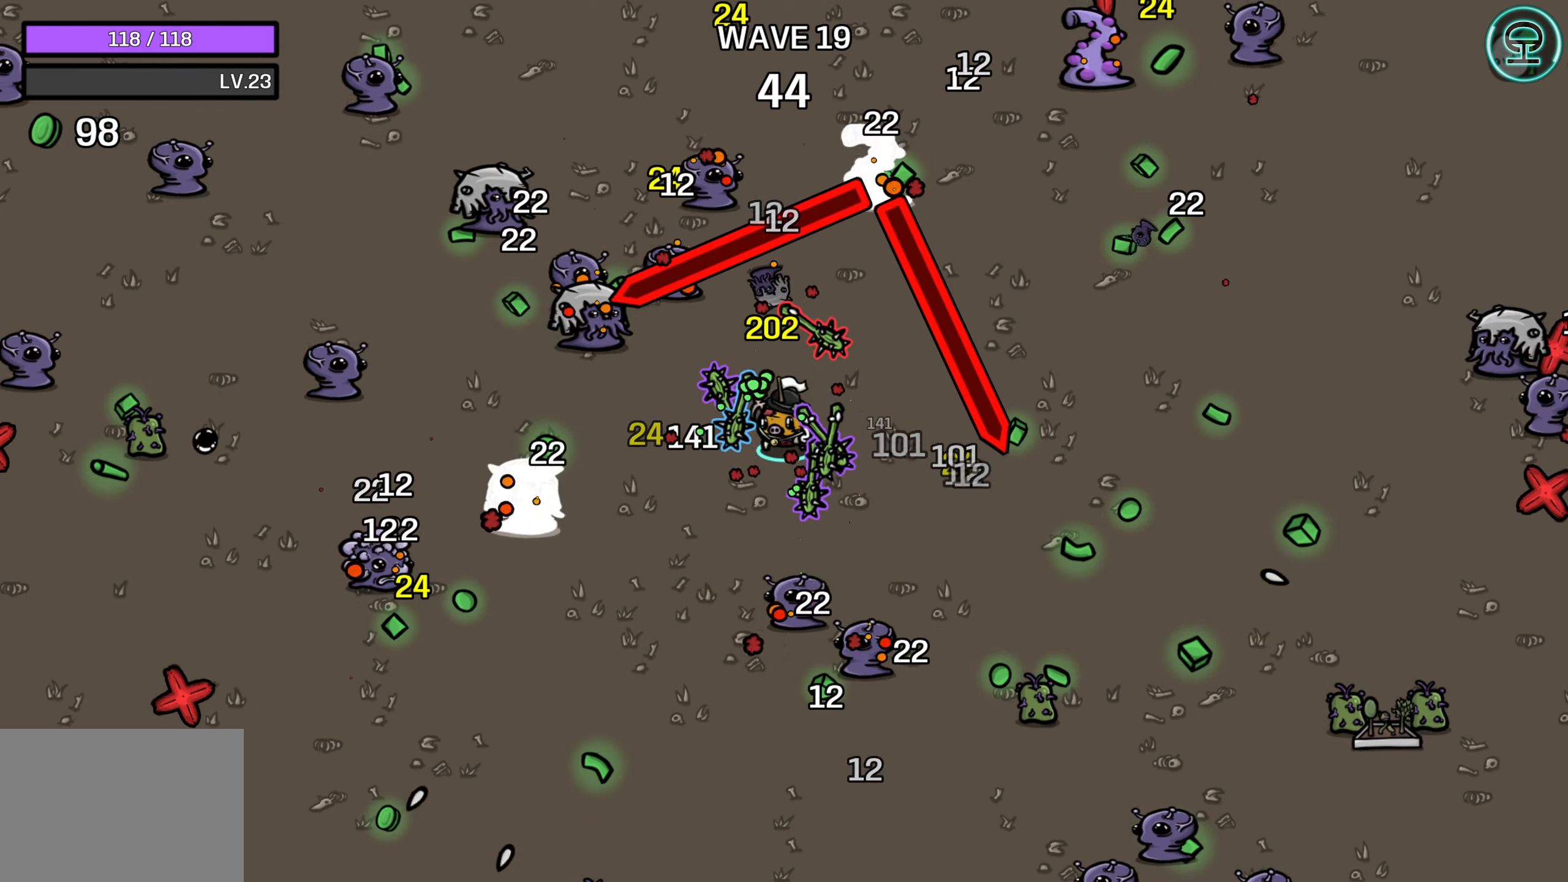
{"buttons": [], "left_stick": "center", "right_stick": "center", "events": []}
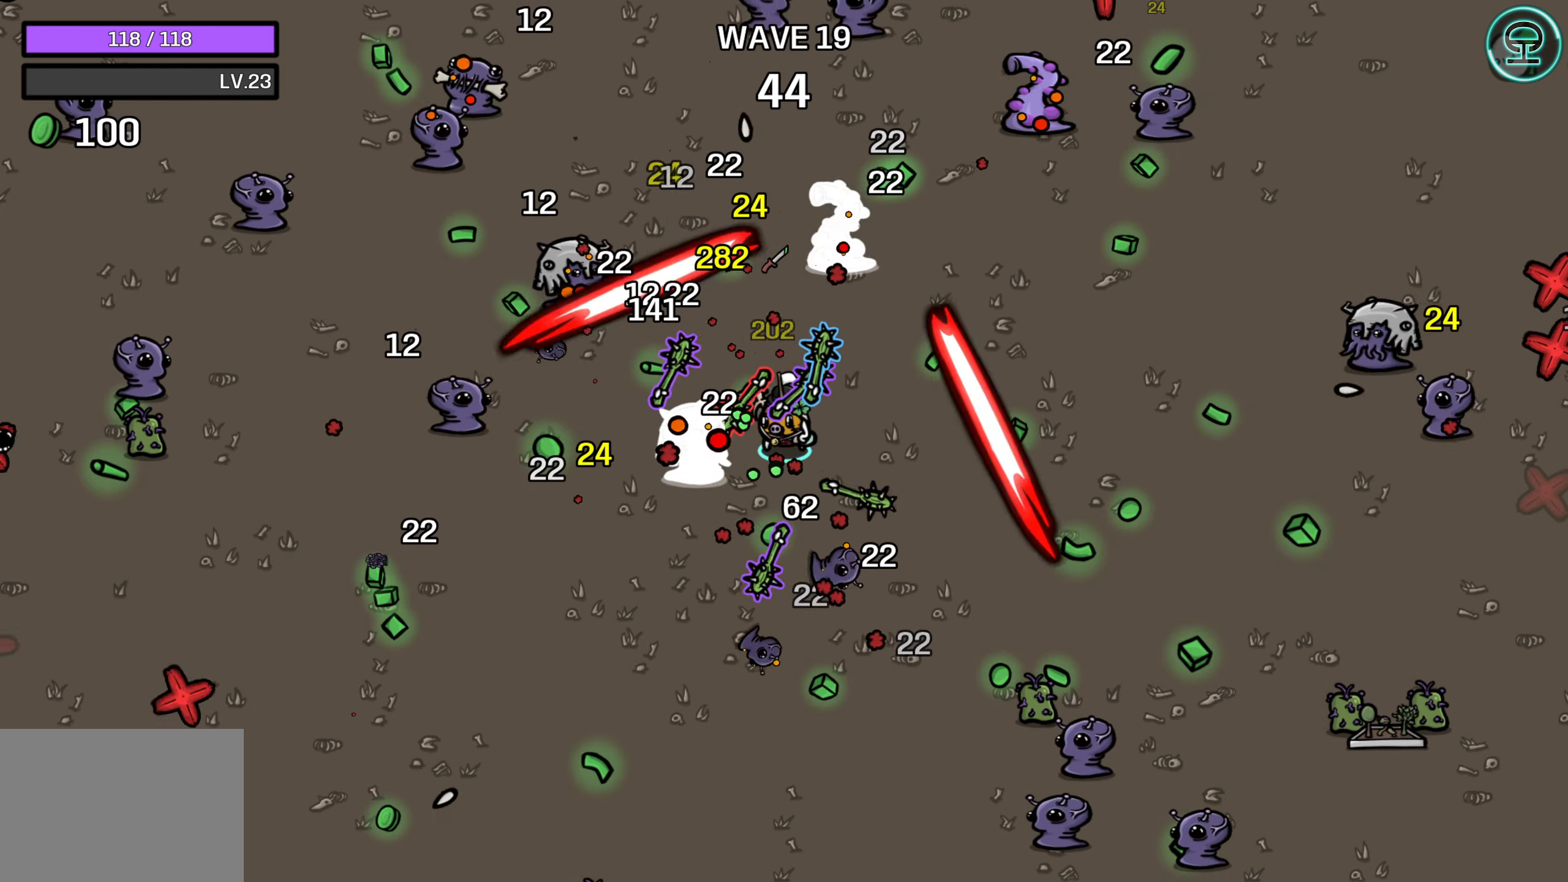
{"buttons": [], "left_stick": "center", "right_stick": "center", "events": []}
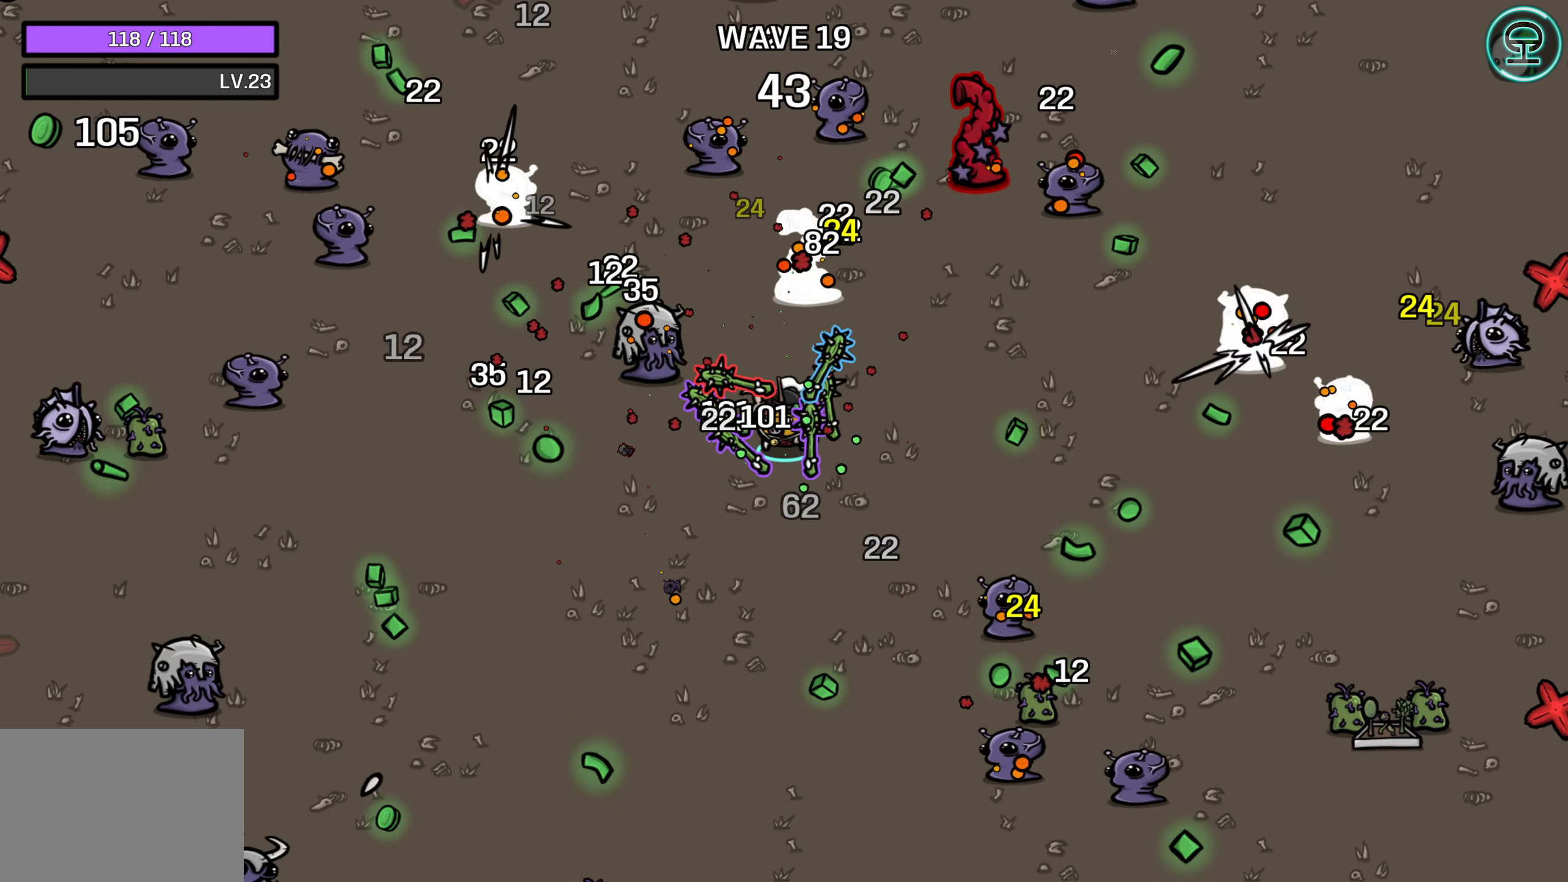
{"buttons": [], "left_stick": "center", "right_stick": "center", "events": []}
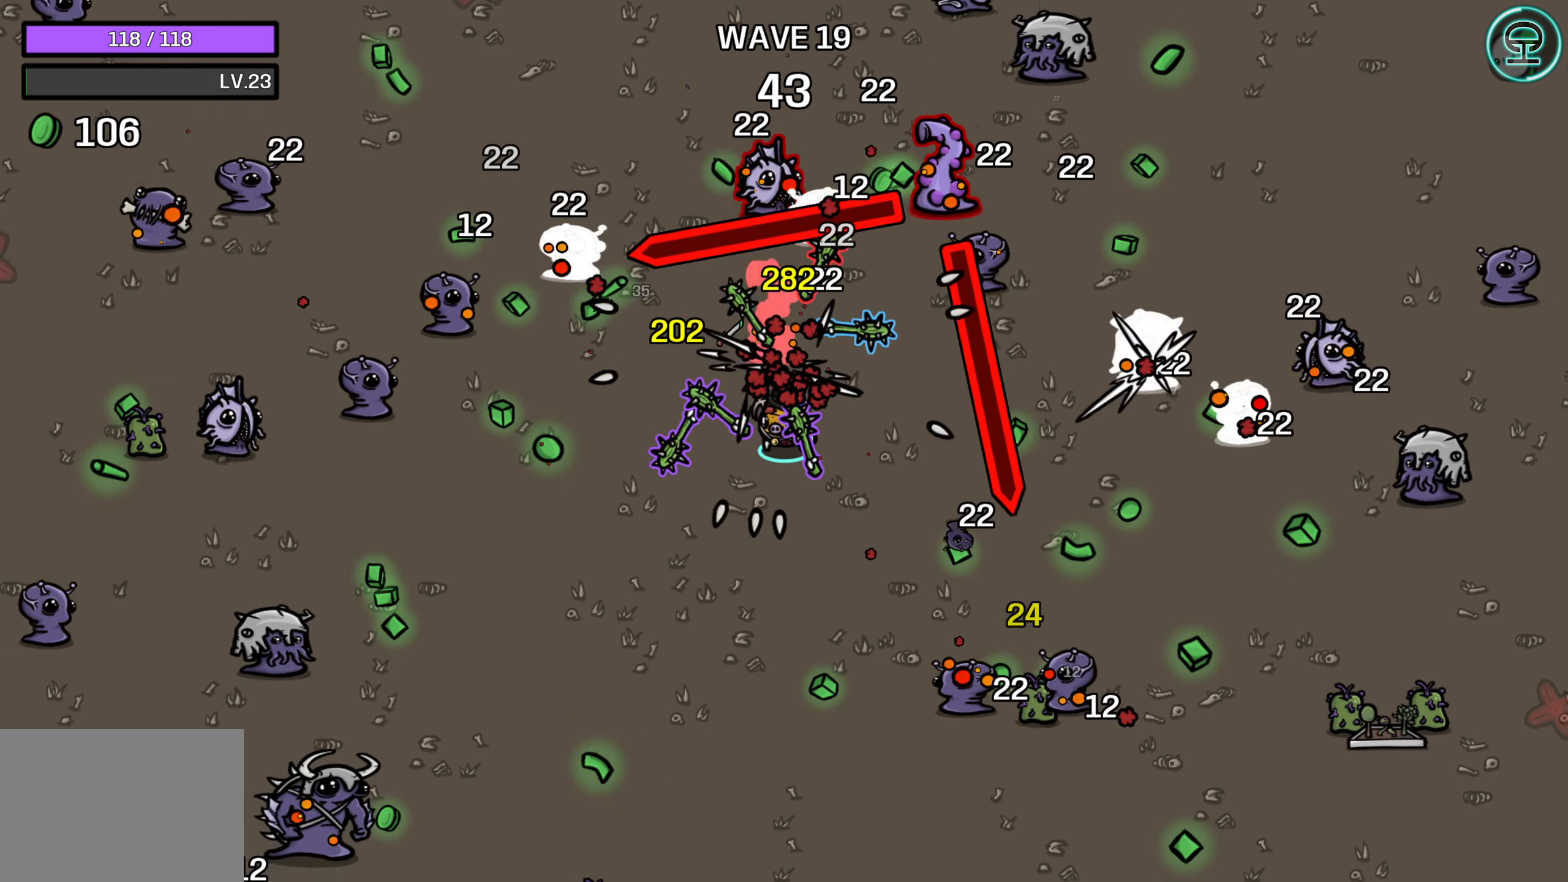
{"buttons": [], "left_stick": "center", "right_stick": "center", "events": []}
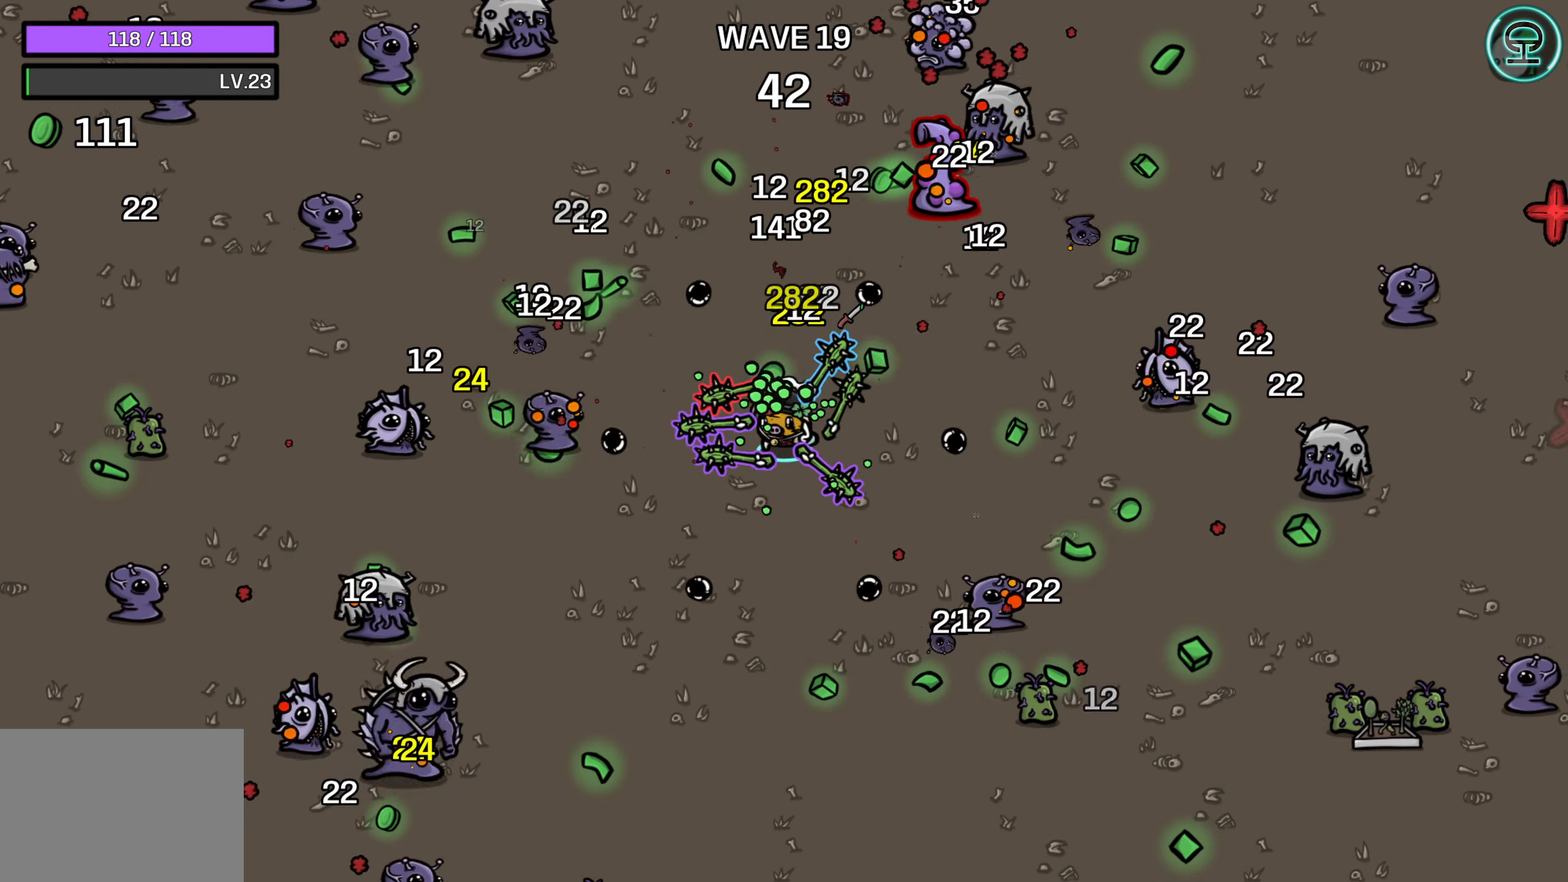
{"buttons": [], "left_stick": "center", "right_stick": "center", "events": []}
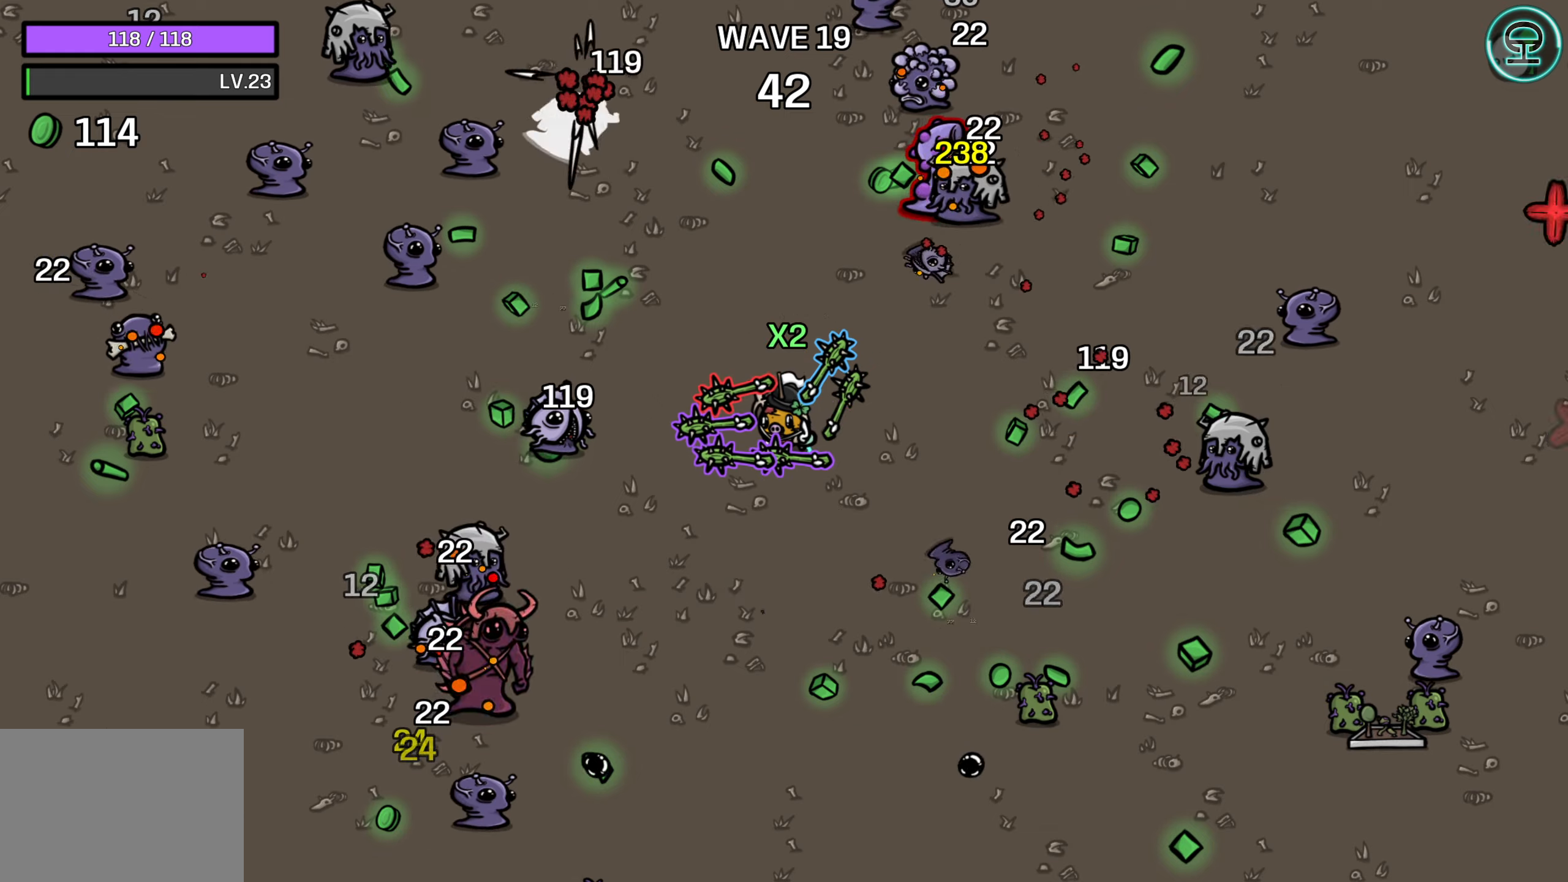
{"buttons": [], "left_stick": "center", "right_stick": "center", "events": [[200, "START", "down"], [300, "START", "up"]]}
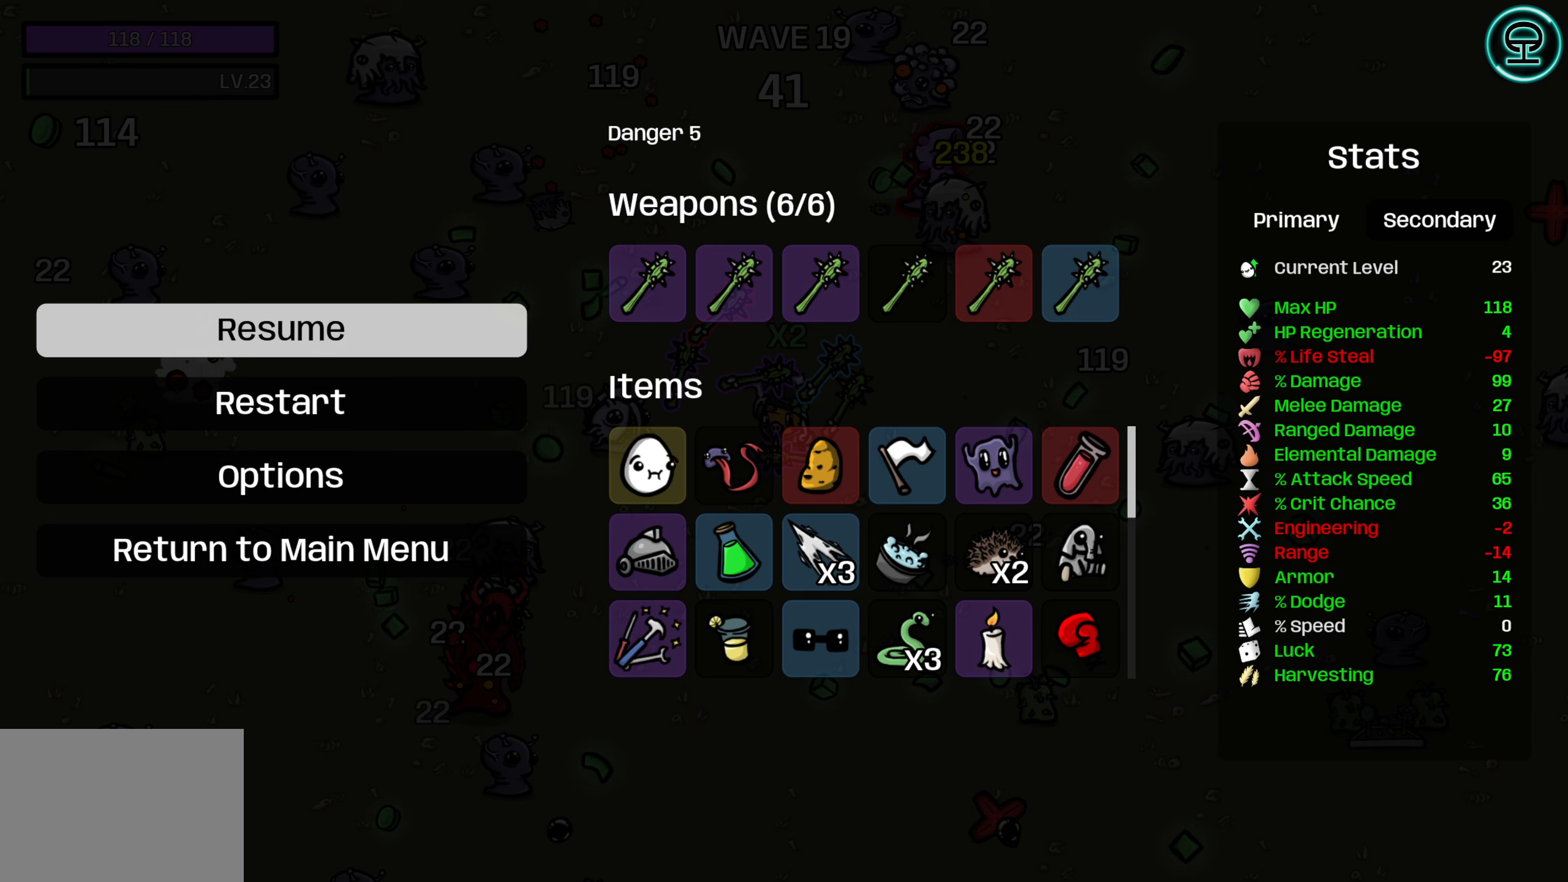
{"buttons": [], "left_stick": "center", "right_stick": "center", "events": [[266, "DPAD_DOWN", "down"], [400, "DPAD_DOWN", "up"]]}
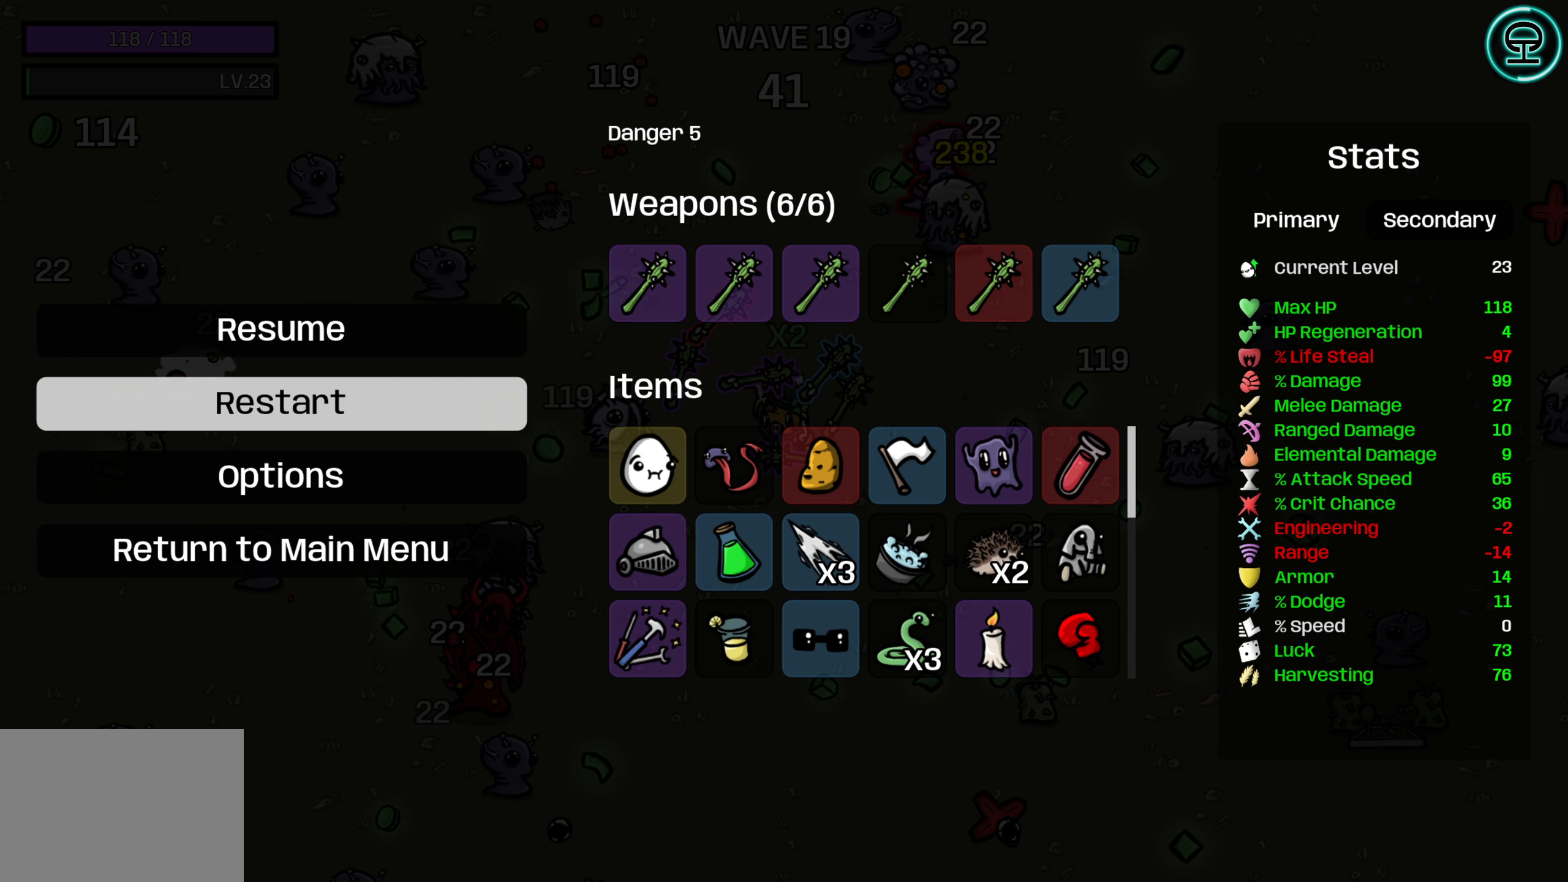
{"buttons": ["DPAD_RIGHT"], "left_stick": "center", "right_stick": "center", "events": [[33, "DPAD_RIGHT", "down"], [150, "DPAD_RIGHT", "up"], [416, "DPAD_RIGHT", "down"]]}
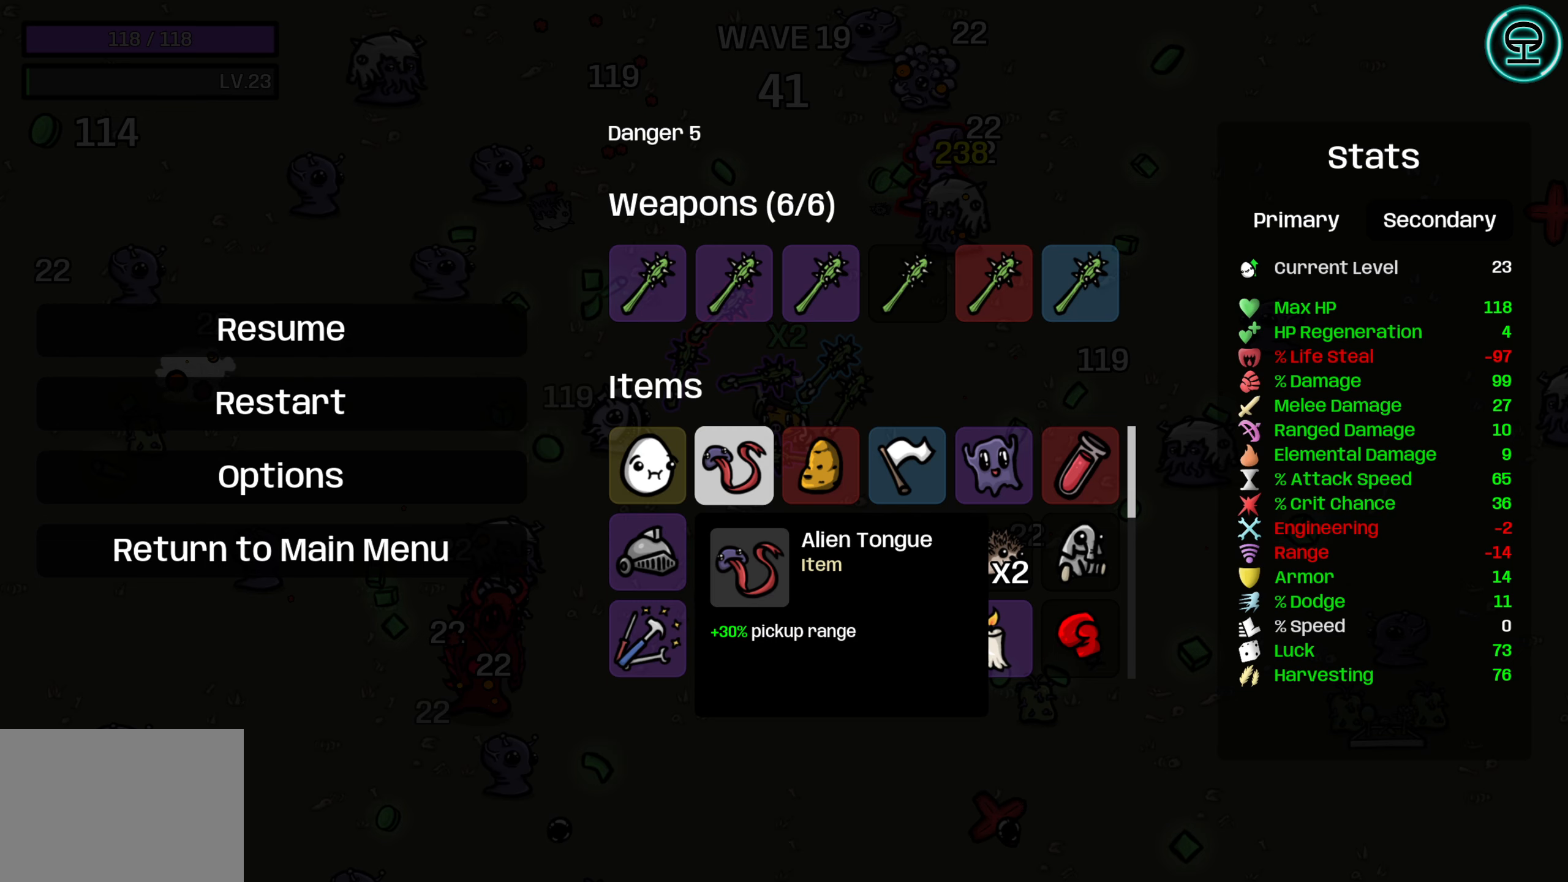
{"buttons": ["DPAD_DOWN"], "left_stick": "center", "right_stick": "center", "events": [[33, "DPAD_RIGHT", "up"], [183, "DPAD_DOWN", "down"], [283, "DPAD_DOWN", "up"], [433, "DPAD_DOWN", "down"]]}
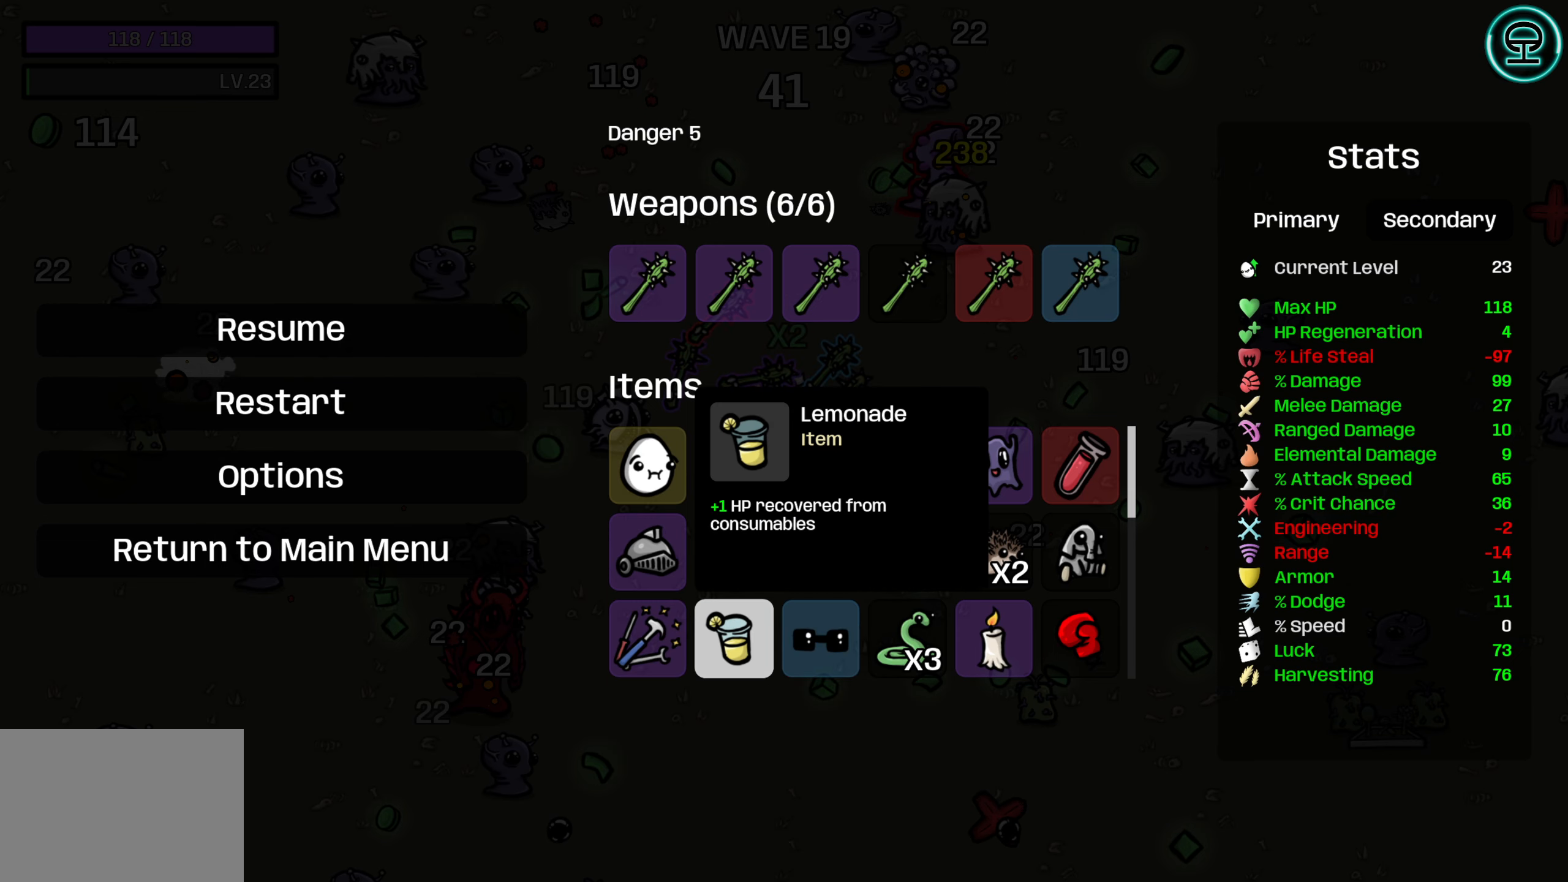
{"buttons": [], "left_stick": "center", "right_stick": "center", "events": [[66, "DPAD_DOWN", "up"], [283, "DPAD_DOWN", "down"], [383, "DPAD_DOWN", "up"]]}
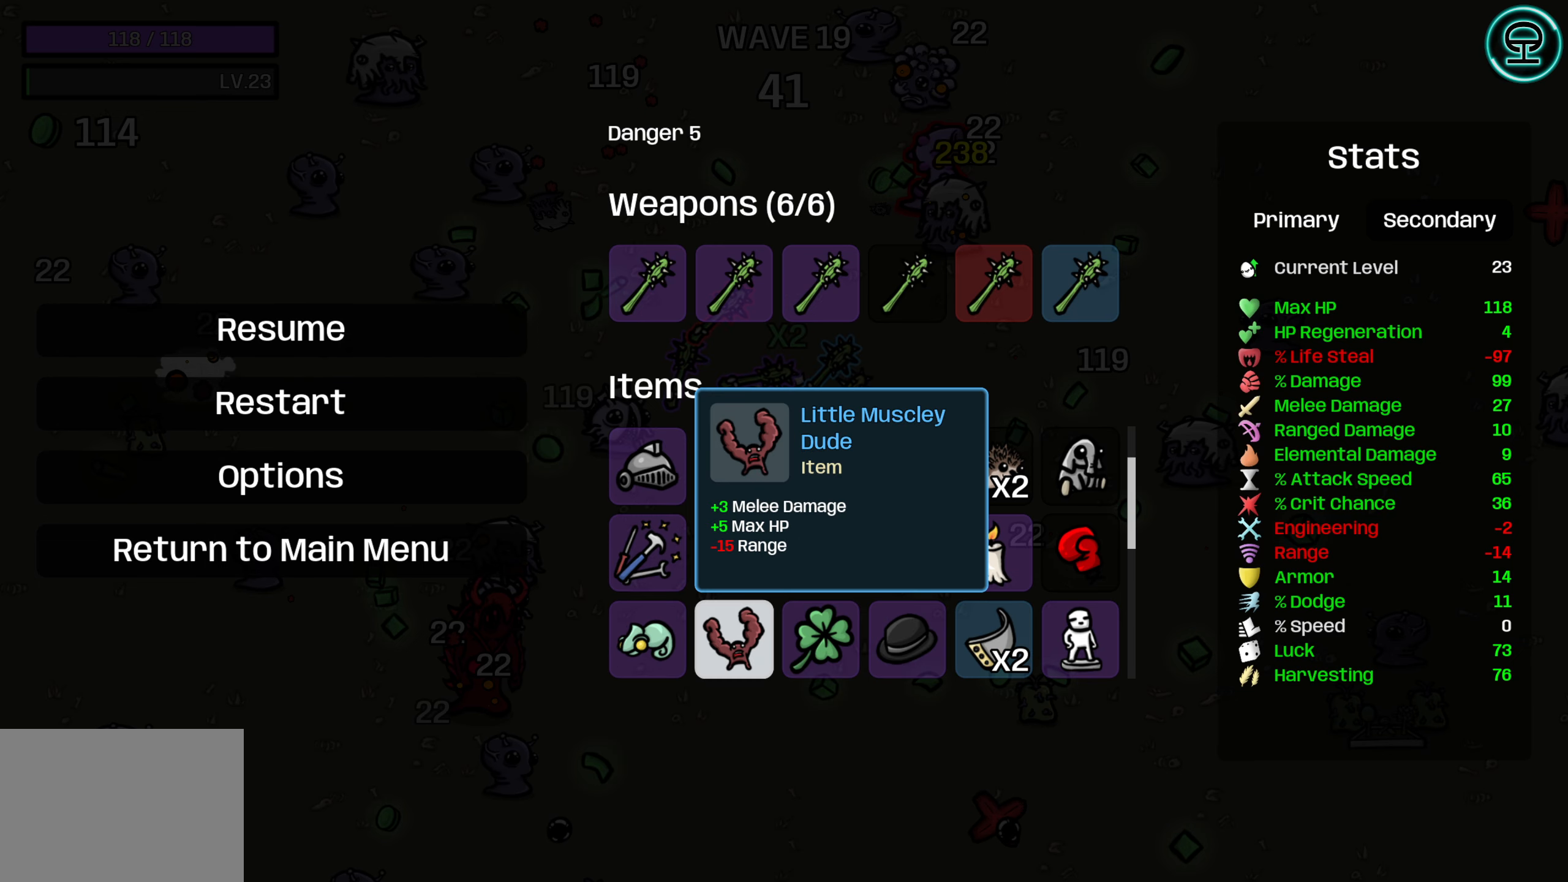
{"buttons": ["DPAD_DOWN"], "left_stick": "center", "right_stick": "center", "events": [[400, "DPAD_DOWN", "down"]]}
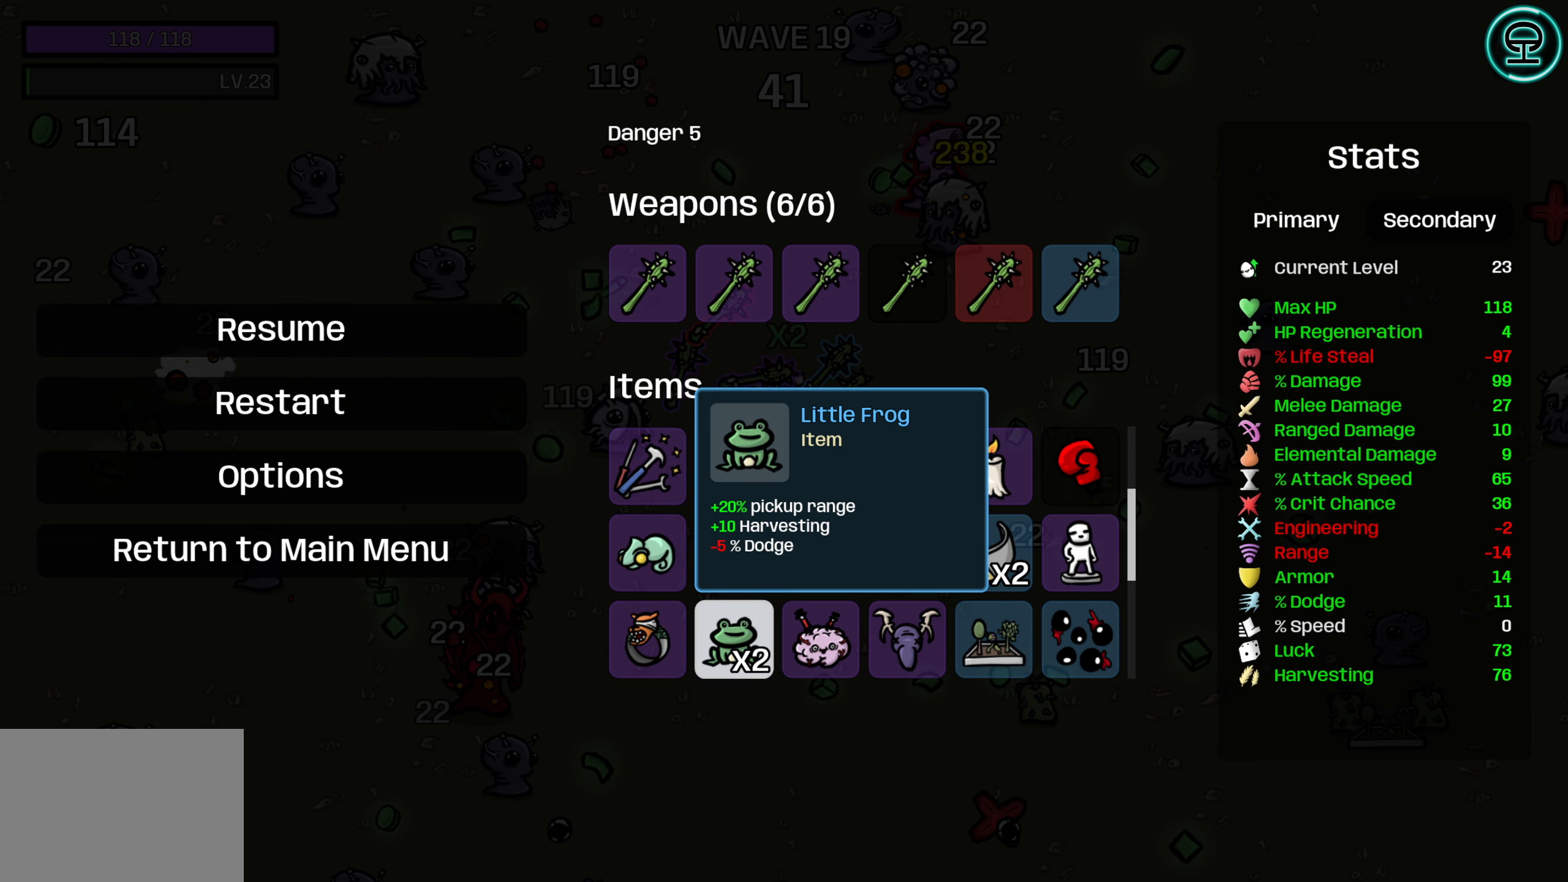
{"buttons": ["DPAD_DOWN"], "left_stick": "center", "right_stick": "center", "events": [[16, "DPAD_DOWN", "up"], [433, "DPAD_DOWN", "down"]]}
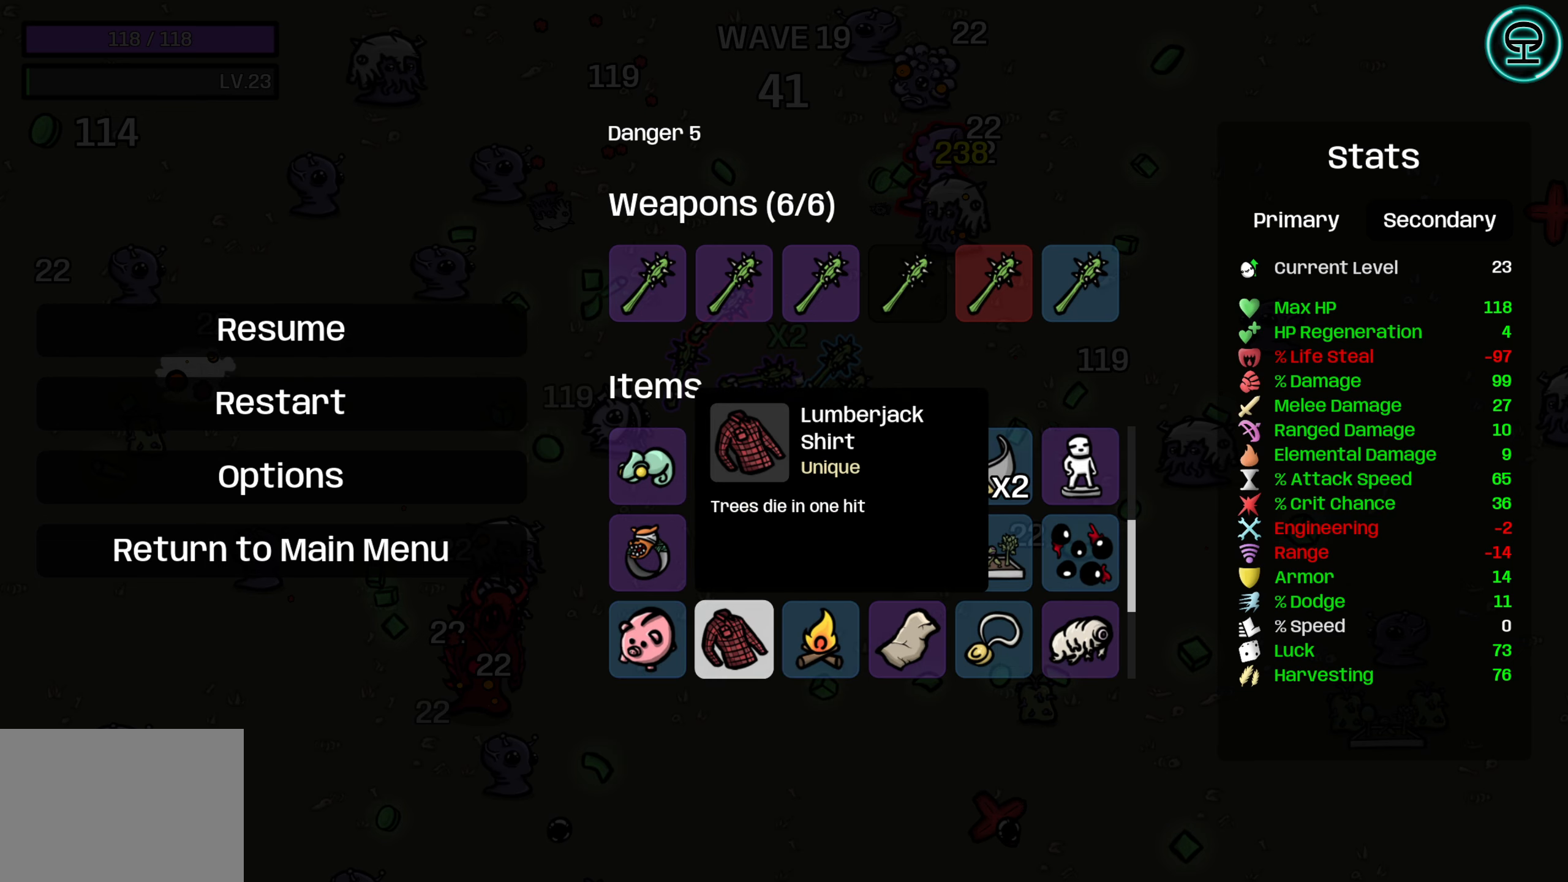
{"buttons": [], "left_stick": "center", "right_stick": "center", "events": [[200, "DPAD_DOWN", "up"]]}
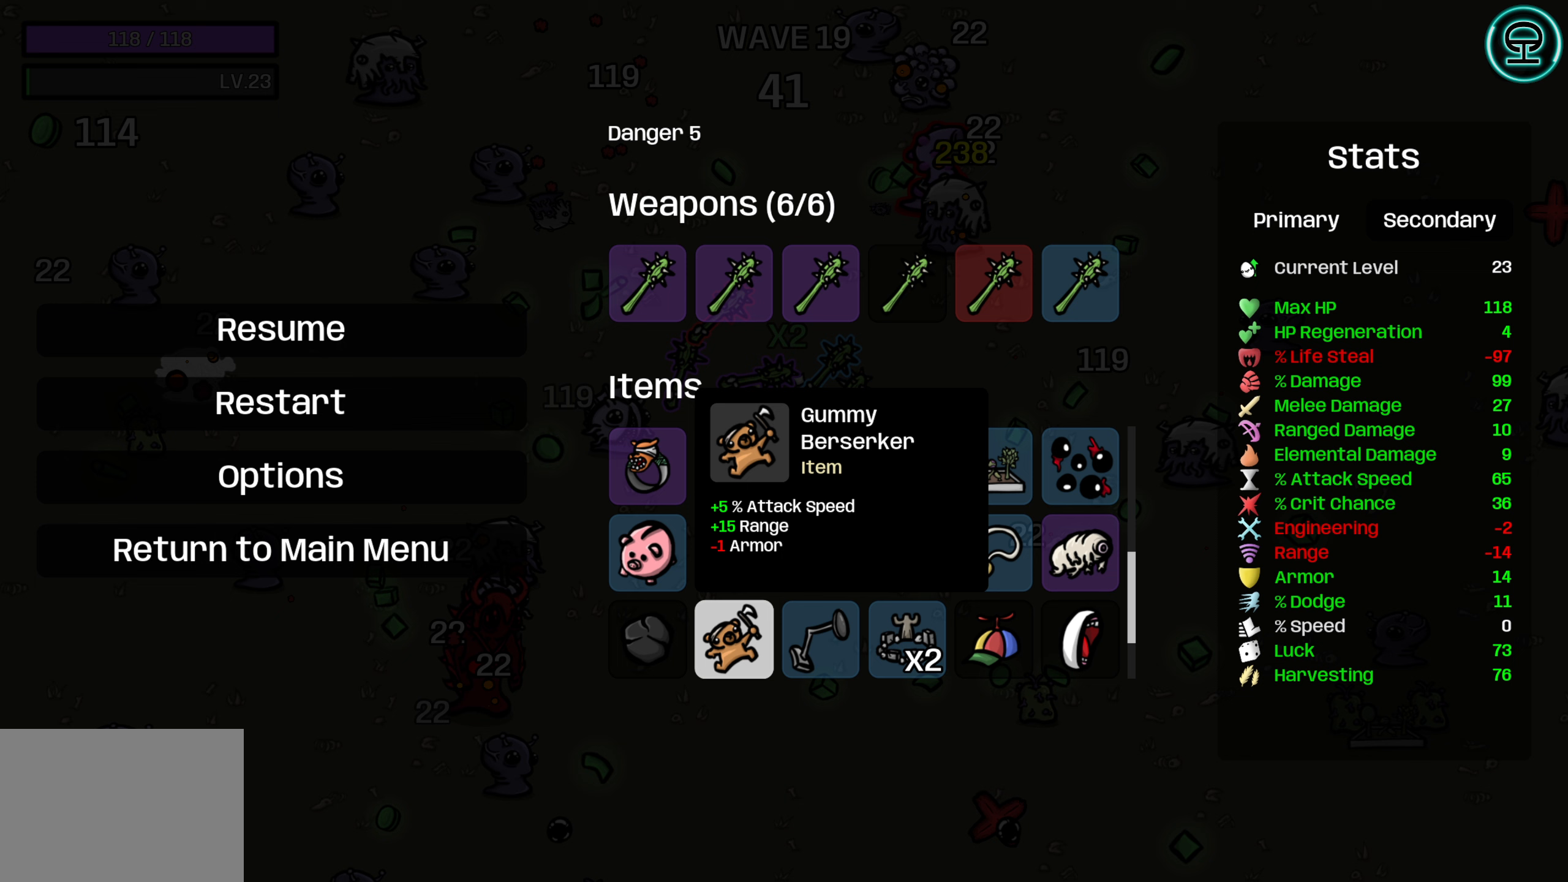
{"buttons": [], "left_stick": "center", "right_stick": "center", "events": [[250, "DPAD_UP", "down"], [350, "DPAD_UP", "up"]]}
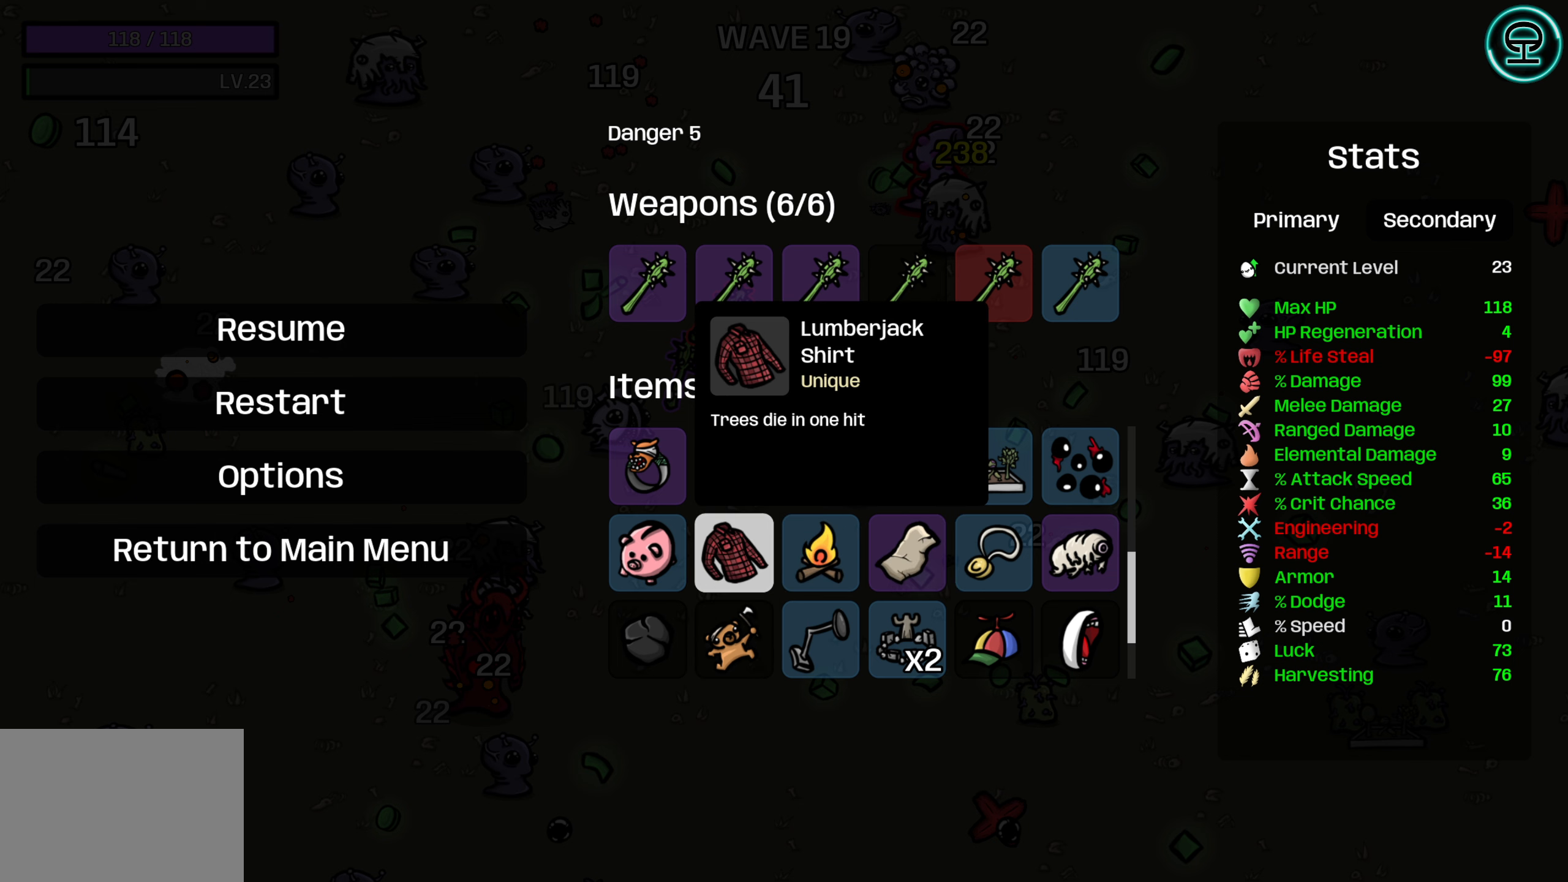
{"buttons": ["DPAD_DOWN"], "left_stick": "center", "right_stick": "center", "events": [[50, "DPAD_UP", "down"], [150, "DPAD_UP", "up"], [467, "DPAD_DOWN", "down"]]}
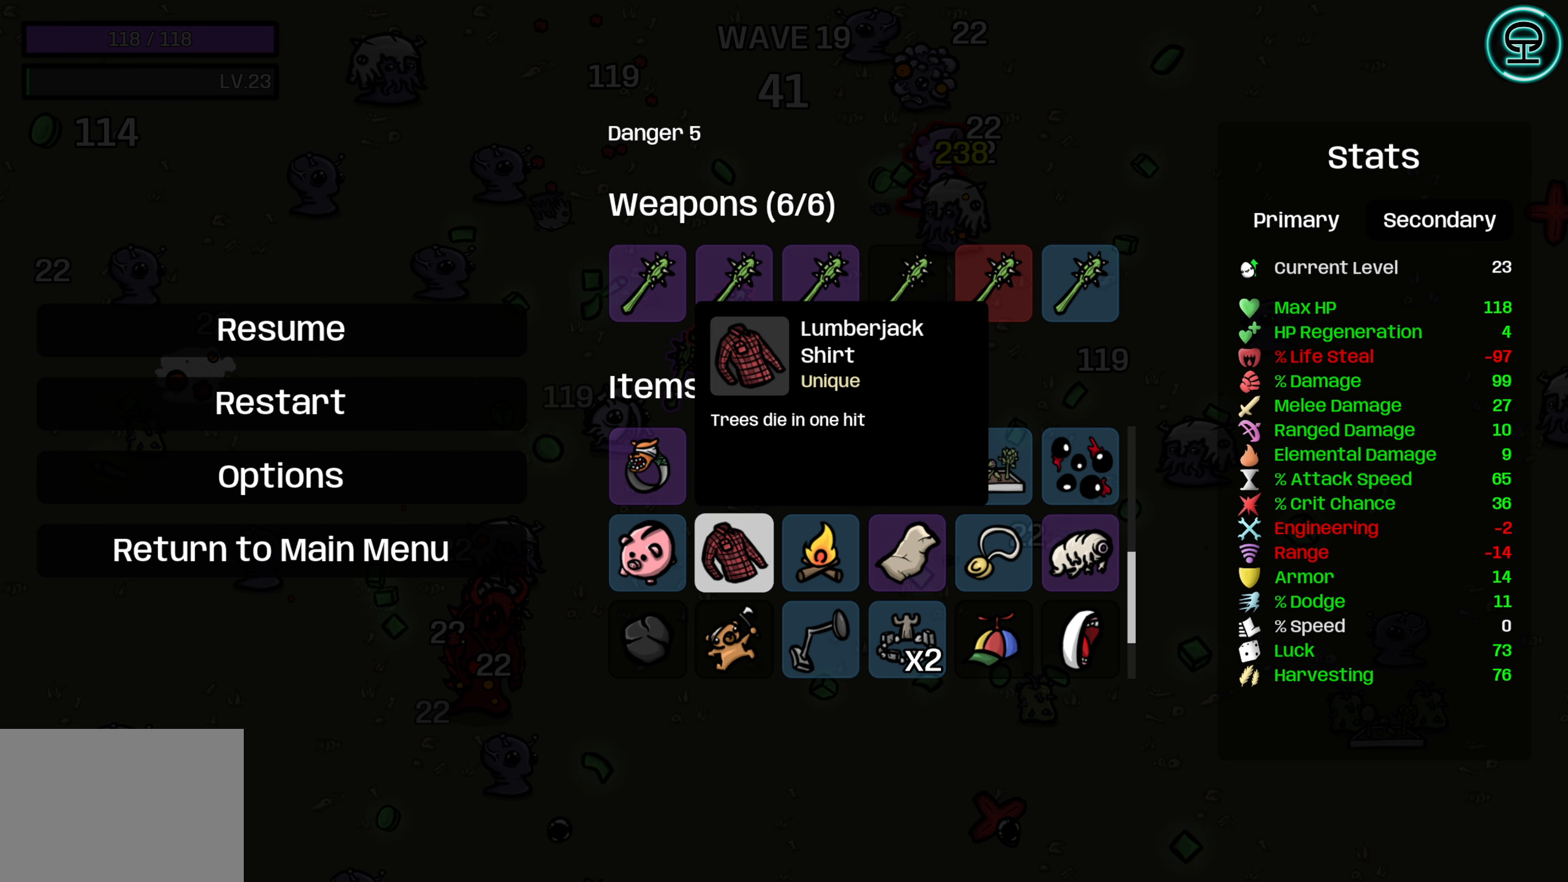
{"buttons": [], "left_stick": "center", "right_stick": "center", "events": [[33, "DPAD_DOWN", "up"], [183, "DPAD_DOWN", "down"], [300, "DPAD_DOWN", "up"]]}
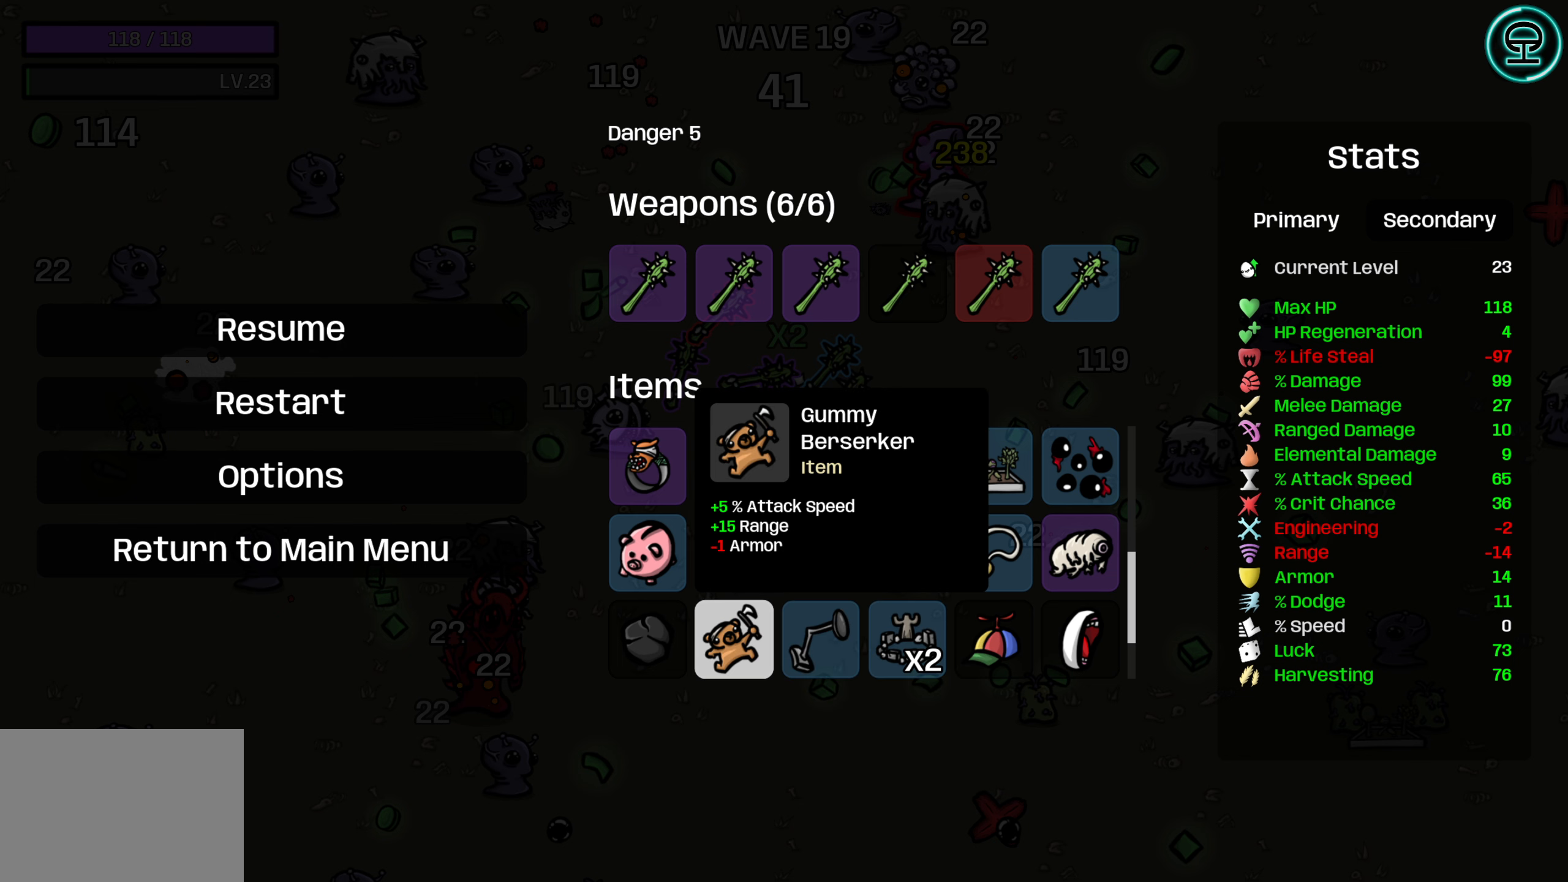
{"buttons": [], "left_stick": "center", "right_stick": "center", "events": [[17, "DPAD_DOWN", "down"], [117, "DPAD_DOWN", "up"]]}
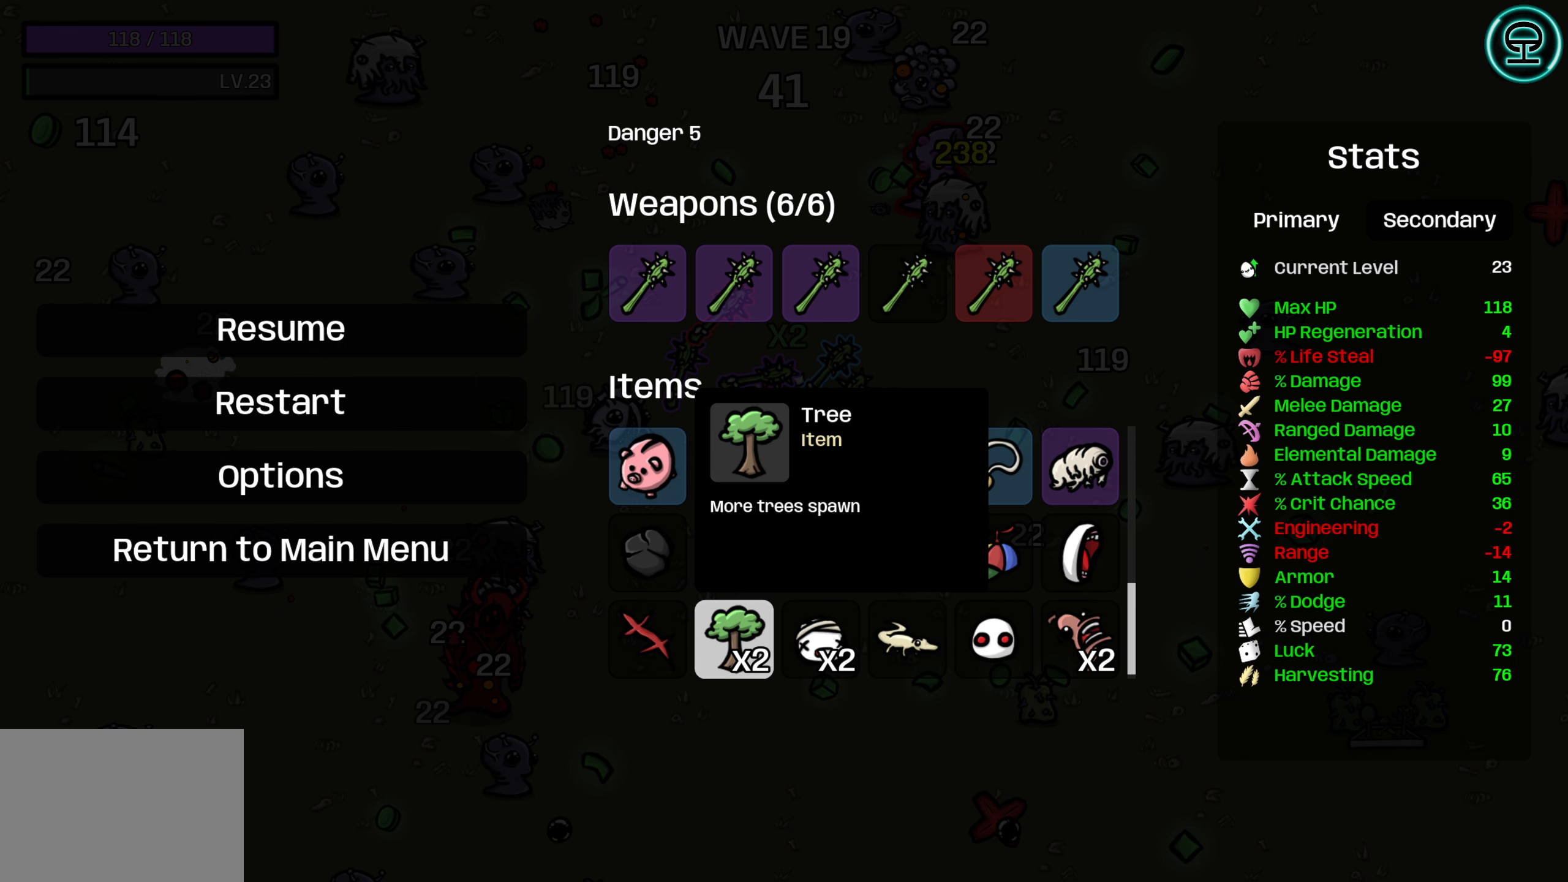
{"buttons": [], "left_stick": "center", "right_stick": "center", "events": []}
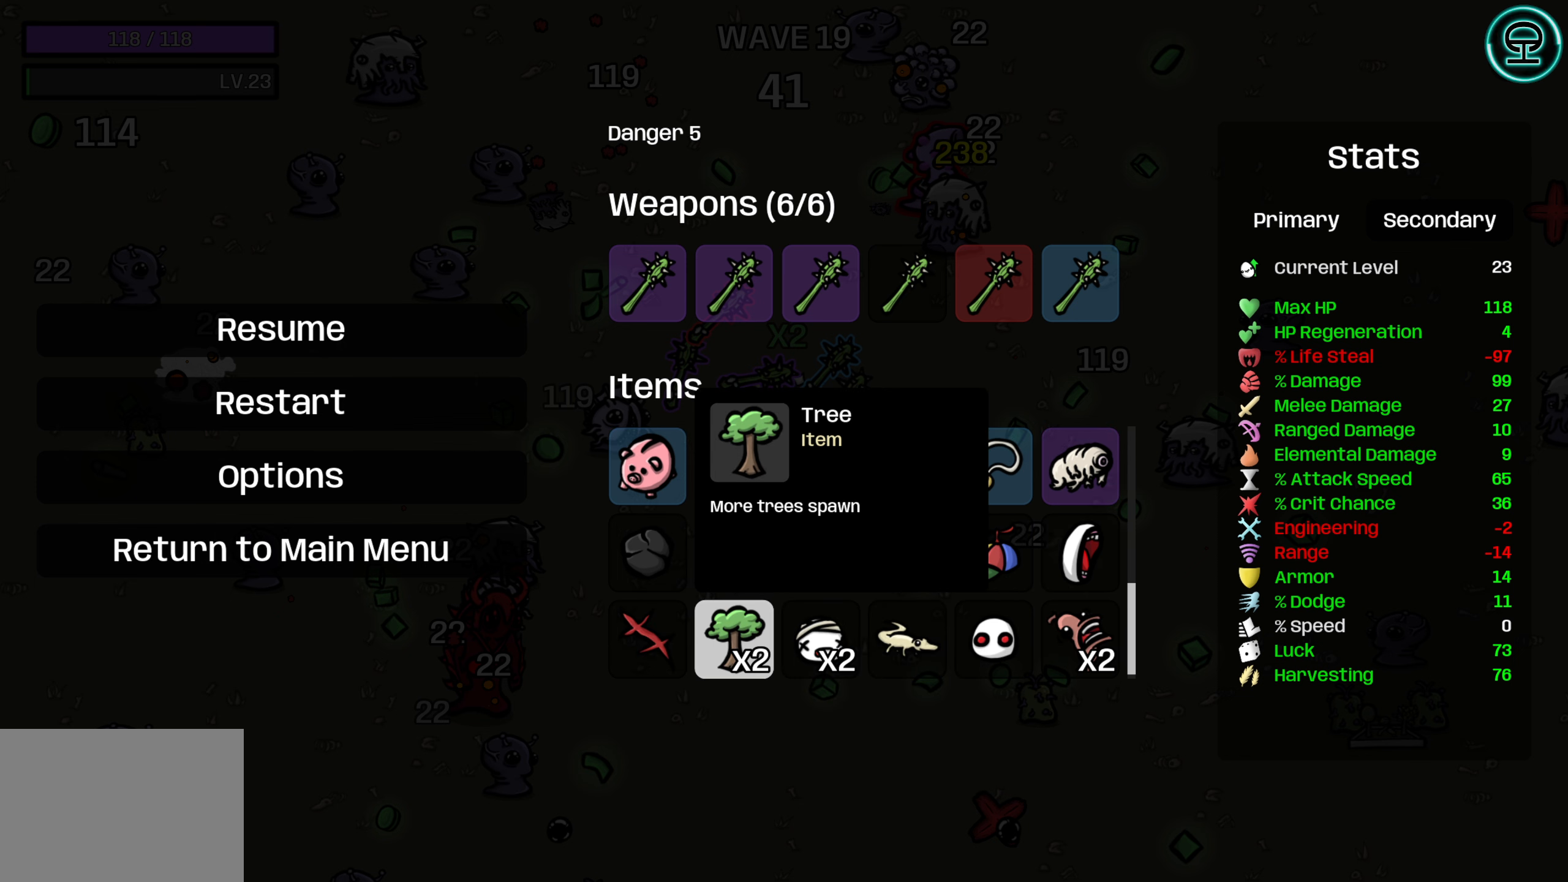
{"buttons": [], "left_stick": "center", "right_stick": "center", "events": [[133, "DPAD_RIGHT", "down"], [250, "DPAD_RIGHT", "up"], [350, "DPAD_RIGHT", "down"], [417, "DPAD_RIGHT", "up"]]}
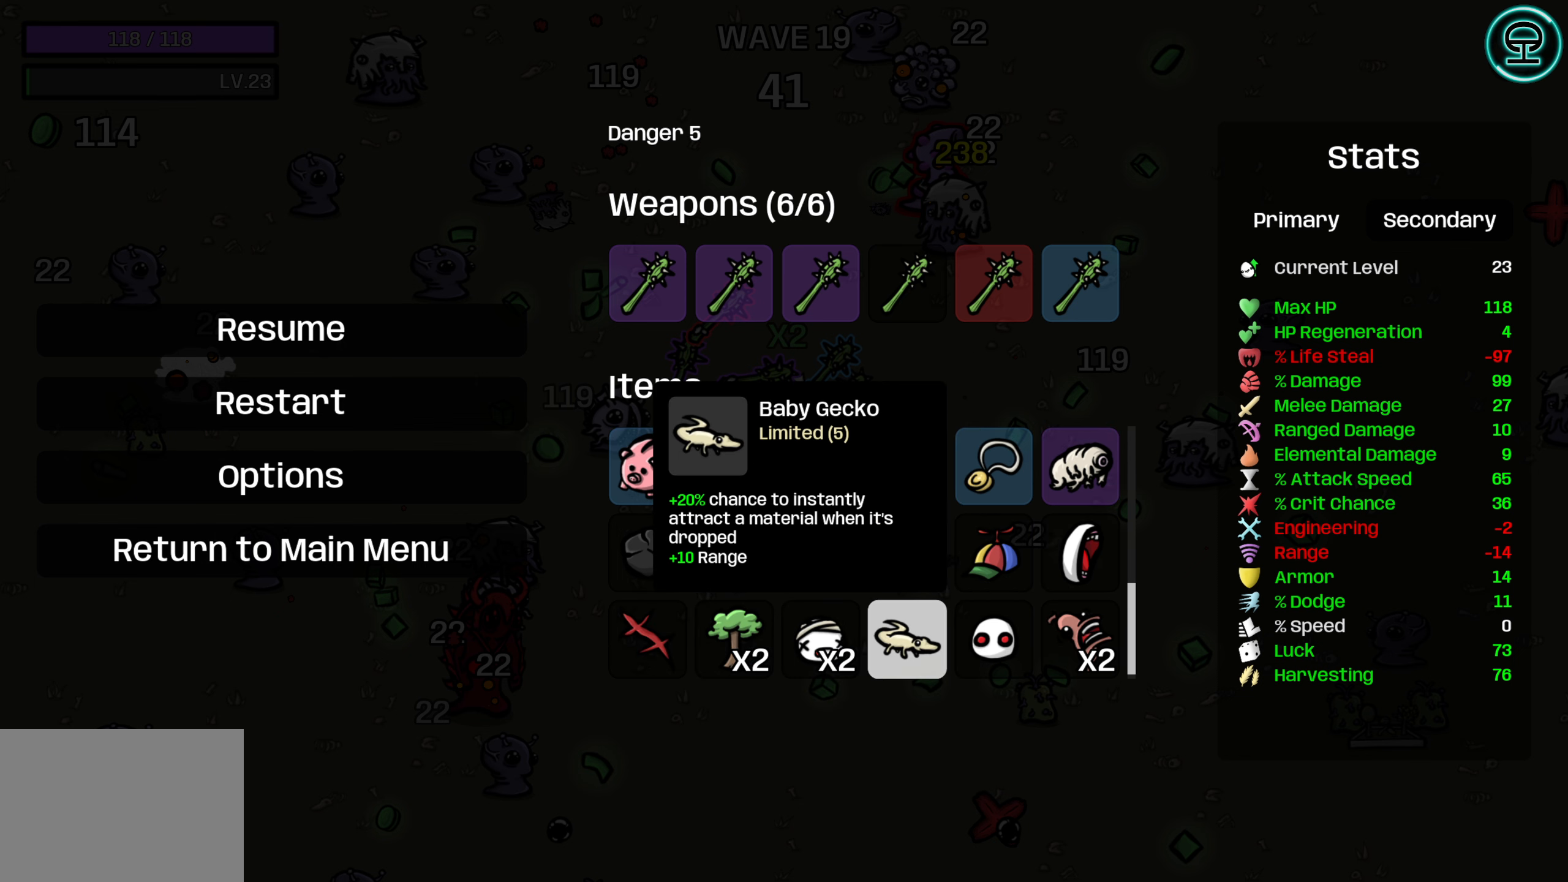
{"buttons": [], "left_stick": "center", "right_stick": "center", "events": [[17, "DPAD_RIGHT", "down"], [100, "DPAD_RIGHT", "up"], [200, "DPAD_RIGHT", "down"], [300, "DPAD_RIGHT", "up"]]}
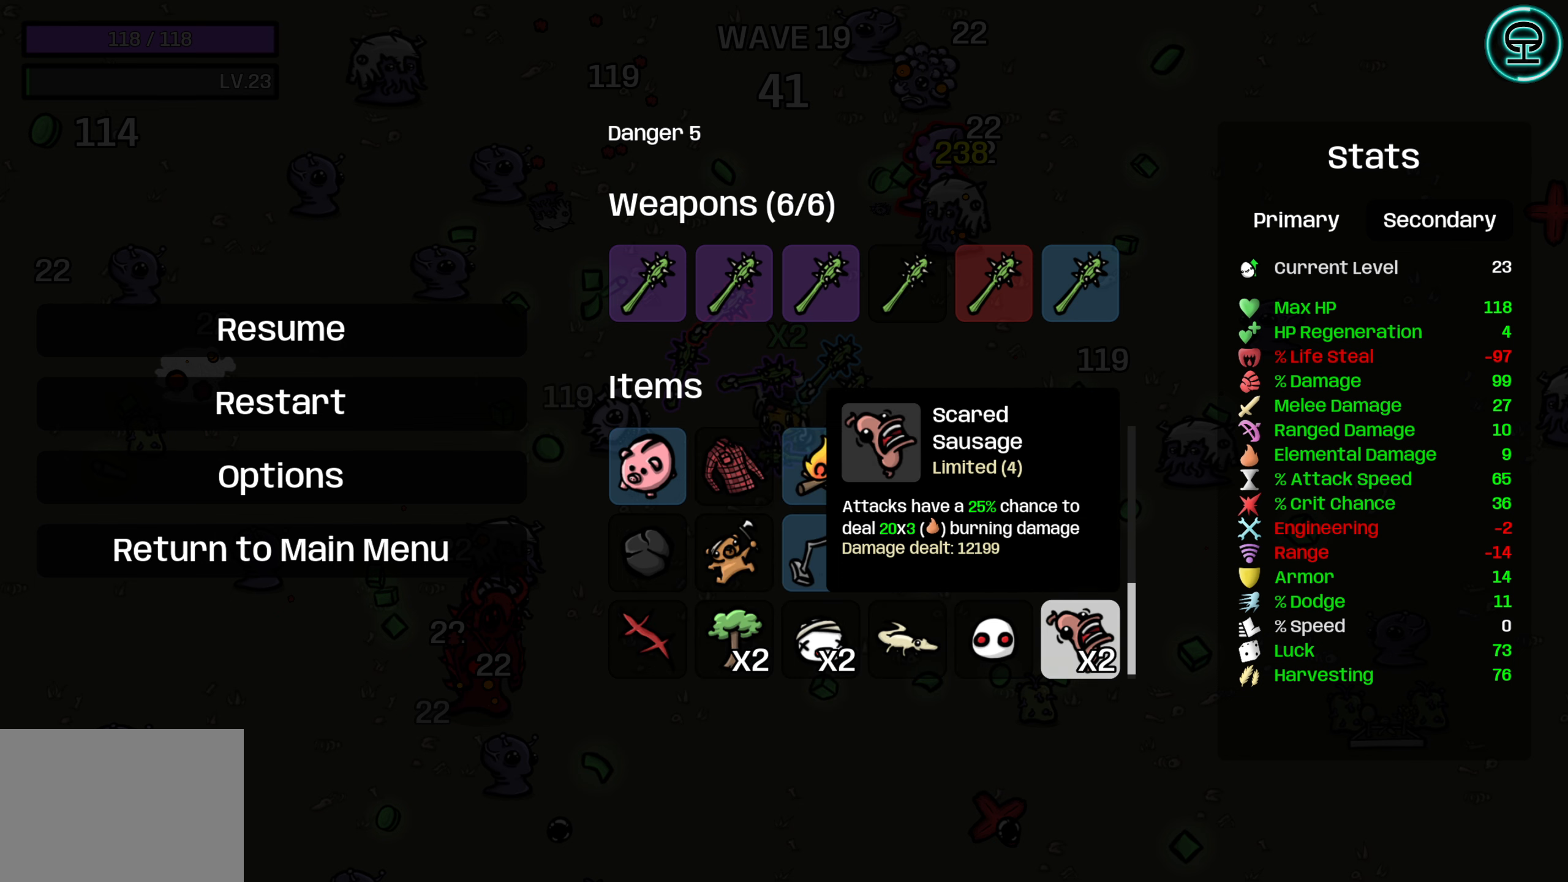
{"buttons": [], "left_stick": "center", "right_stick": "center", "events": []}
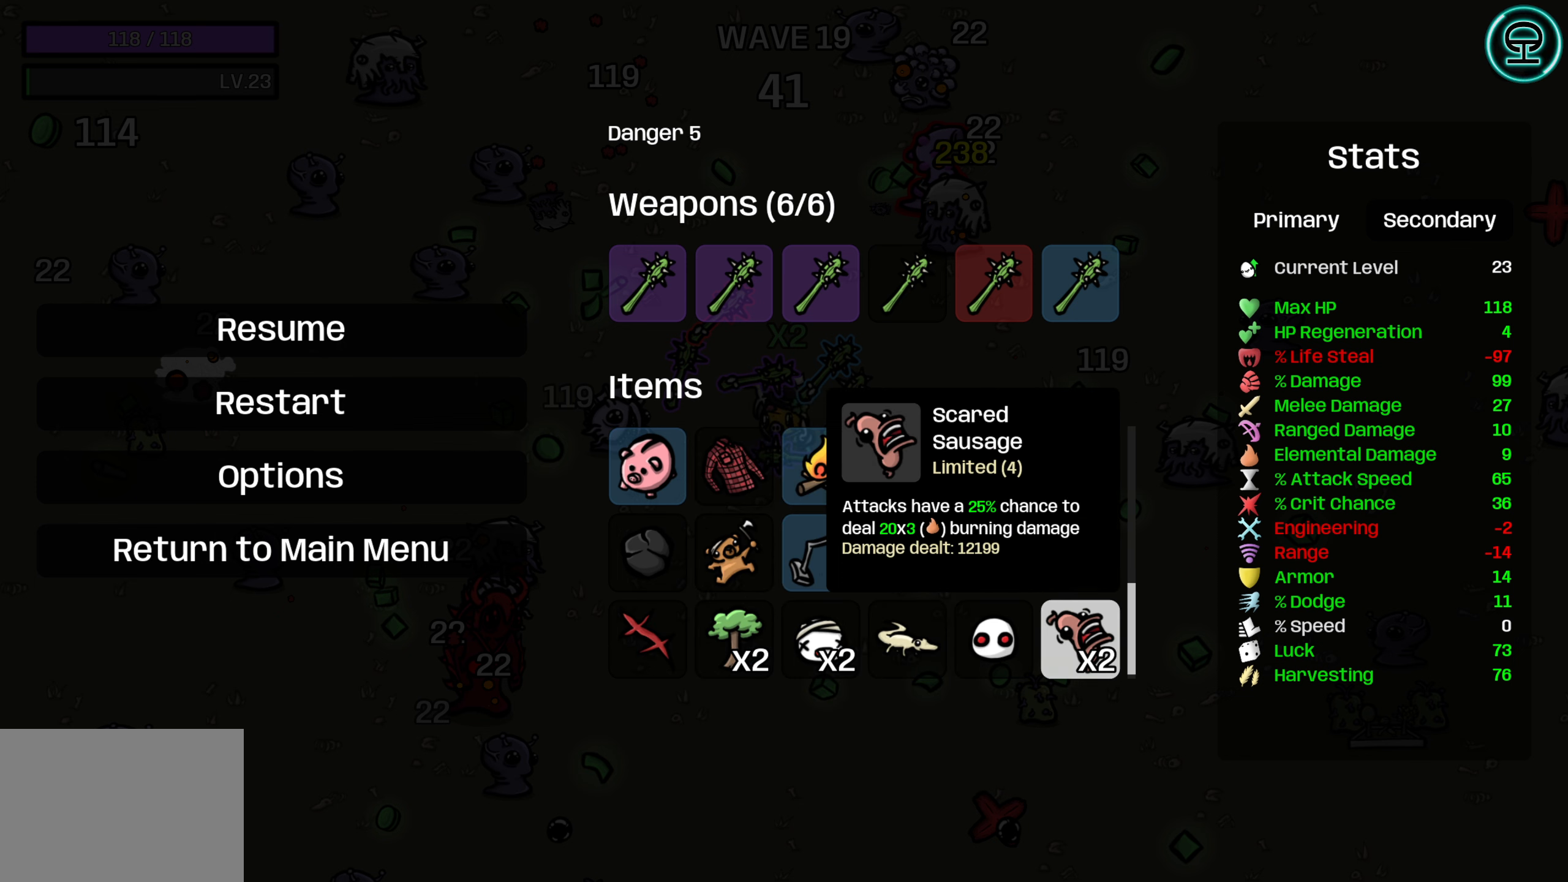
{"buttons": [], "left_stick": "center", "right_stick": "center", "events": []}
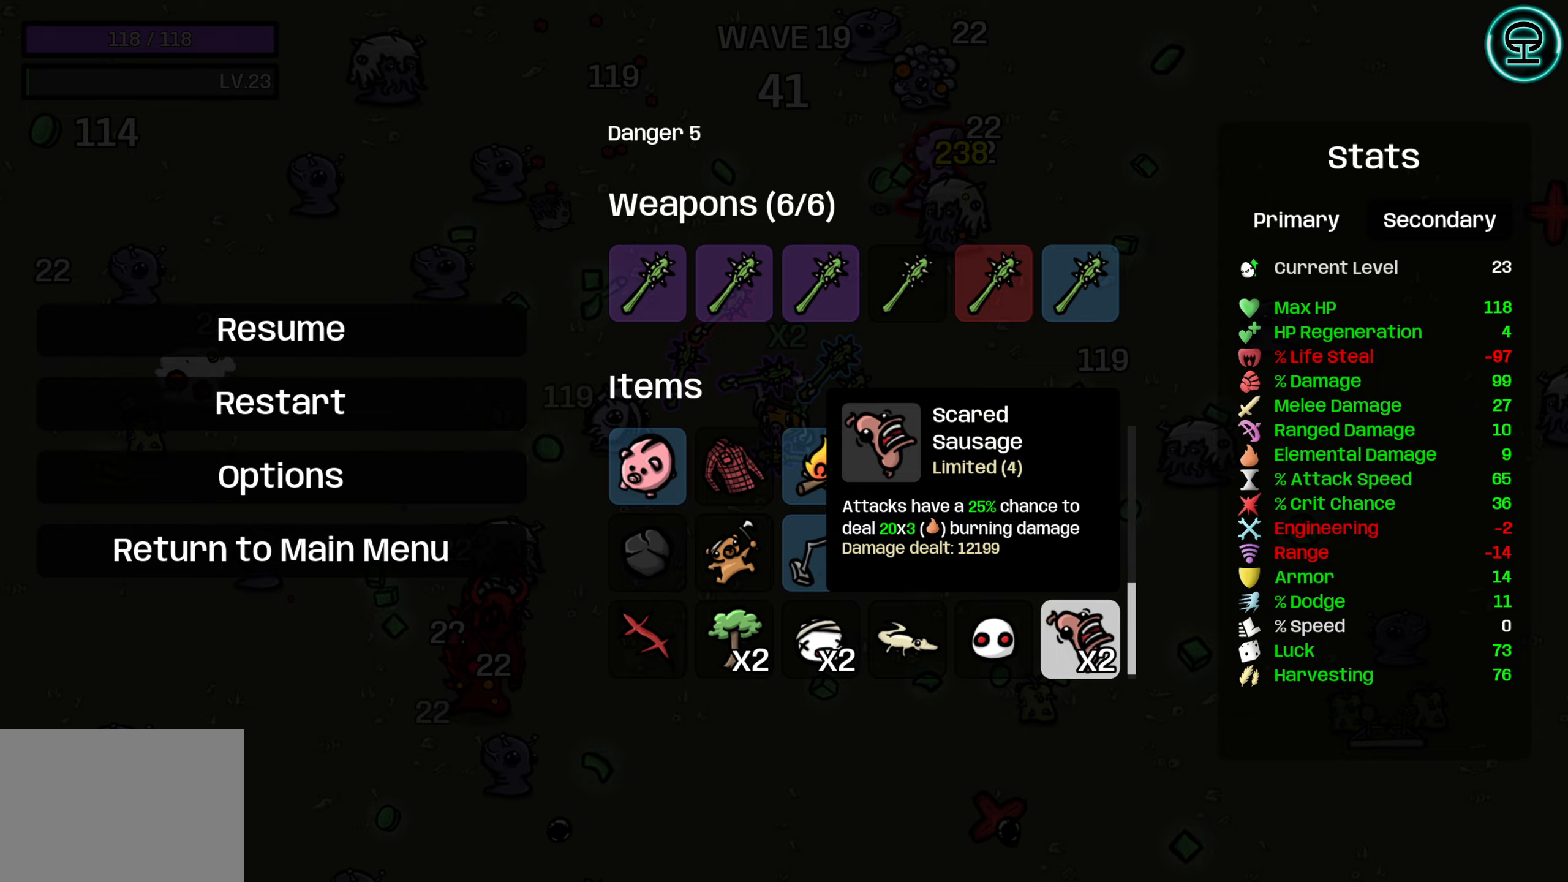
{"buttons": [], "left_stick": "center", "right_stick": "center", "events": [[117, "B", "down"], [184, "B", "up"]]}